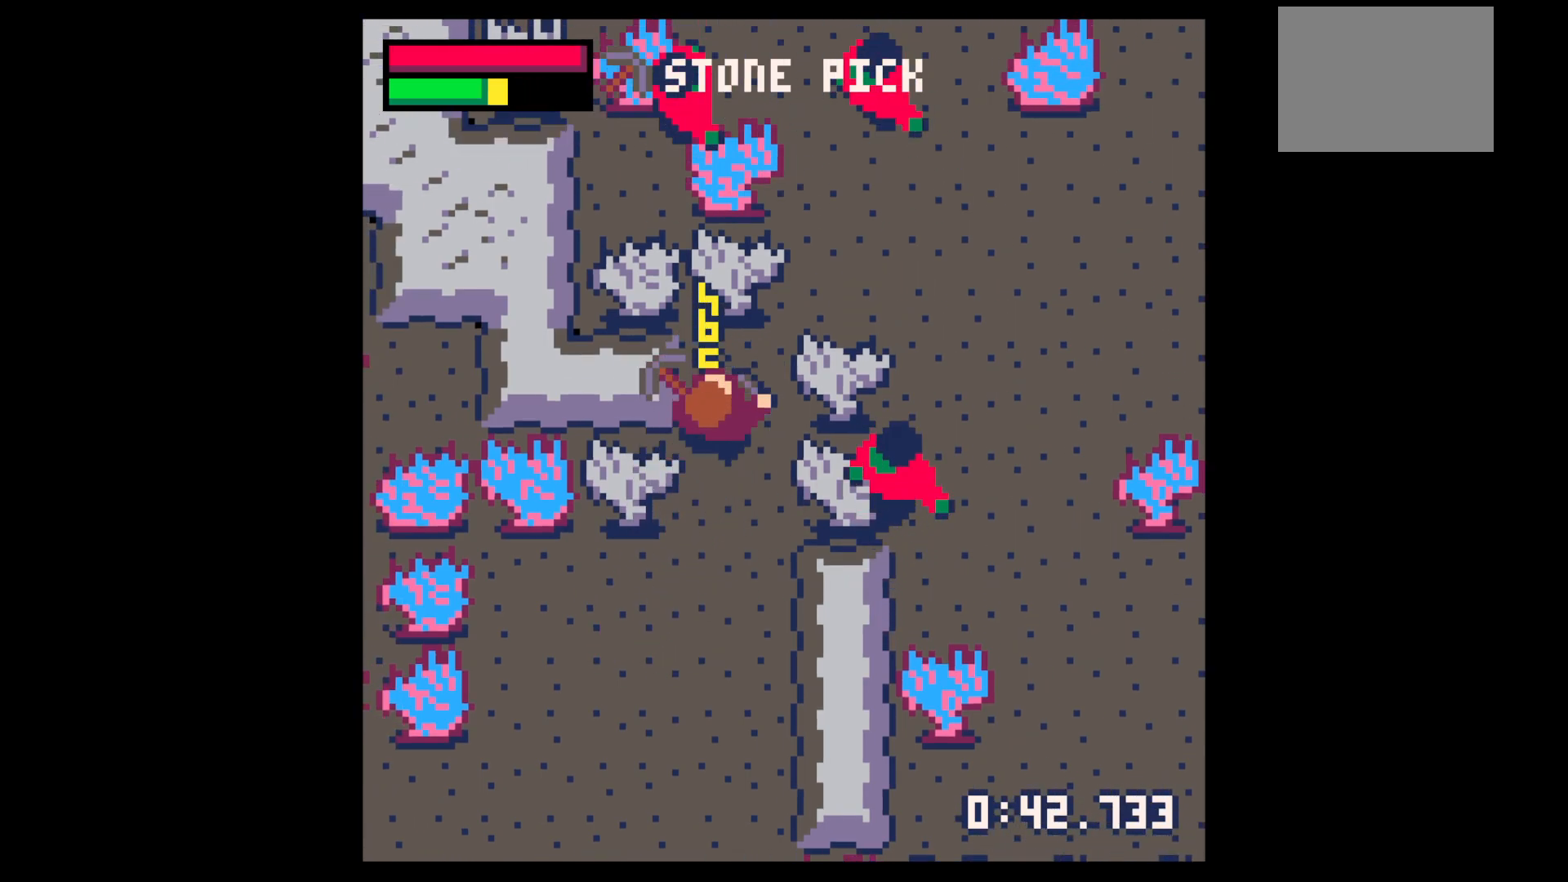
Gameplay with keyboard; each line is a JSON object with the keys held at the frame after it. "events" lists presses ("down") and releases ("up") of "down", "left", "right", "up", "x" and "z" between this image and that frame as [ms after this image, input, new state], when the widget could be followed in between. No other keys are recorded. Mouse input is not recorded.
{"keys": ["x"], "events": [[17, "up", "down"], [17, "x", "up"], [67, "left", "down"], [117, "up", "up"], [167, "x", "down"], [267, "left", "up"]]}
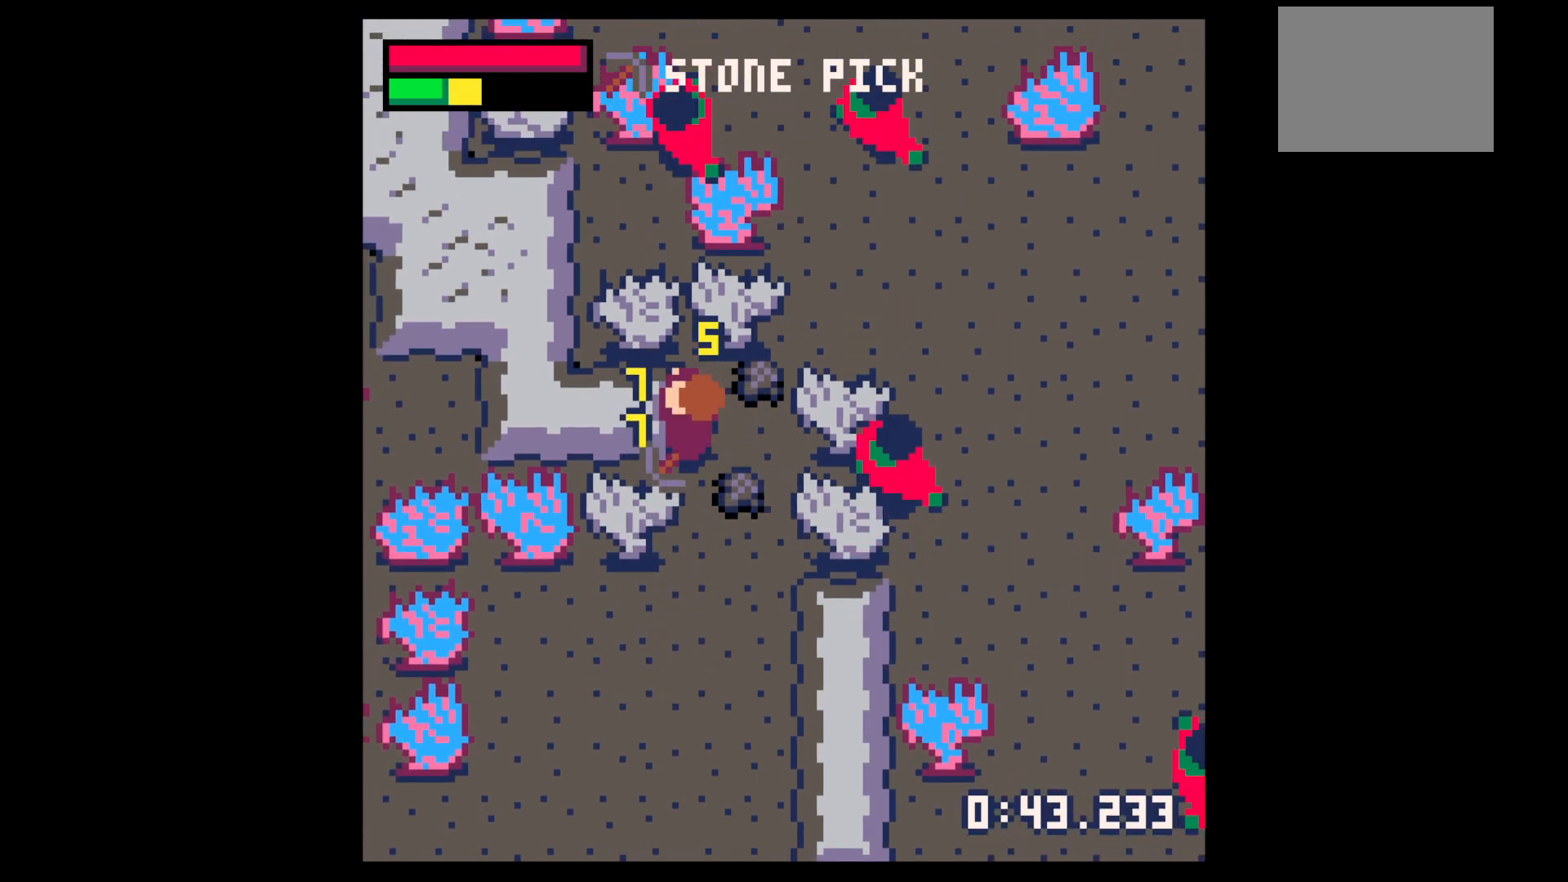
{"keys": [], "events": [[417, "x", "up"]]}
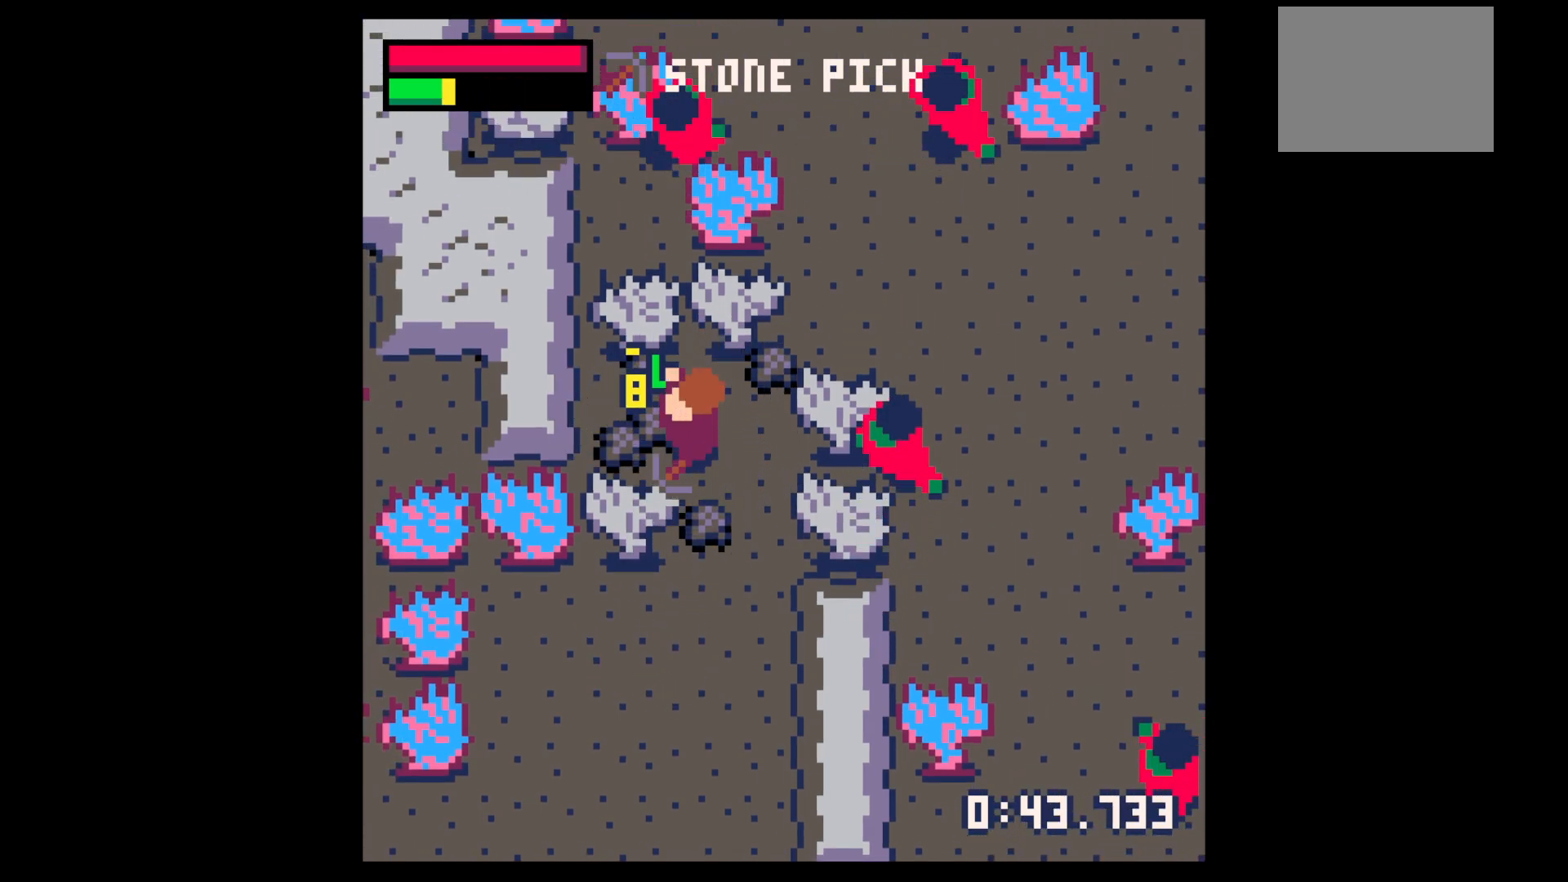
{"keys": ["down"], "events": [[50, "up", "down"], [100, "right", "down"], [284, "up", "up"], [384, "down", "down"], [434, "right", "up"]]}
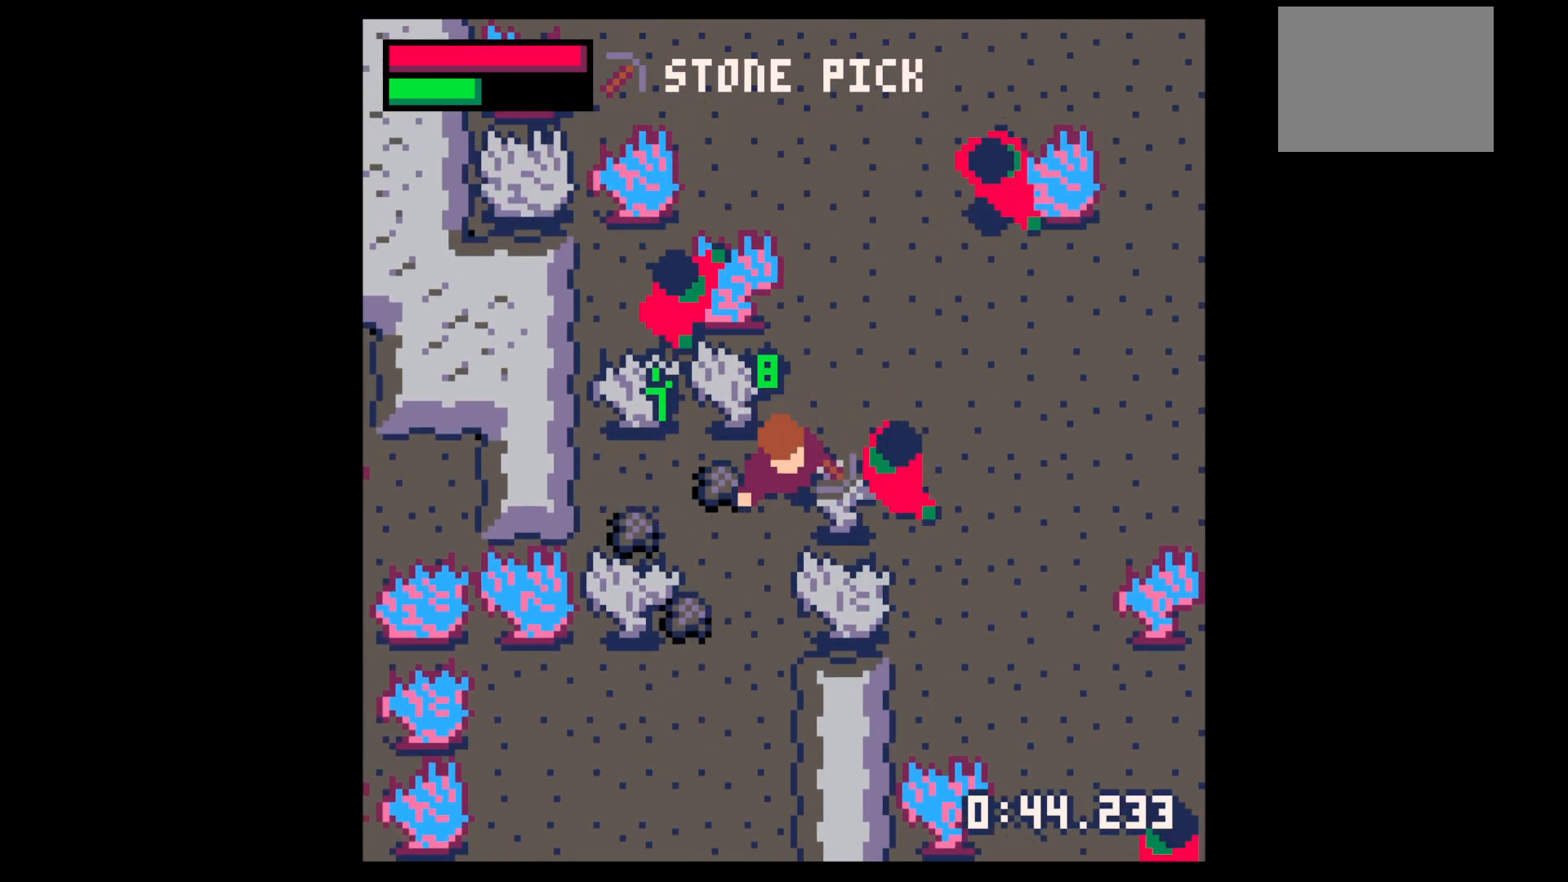
{"keys": ["left"], "events": [[250, "left", "down"], [500, "down", "up"]]}
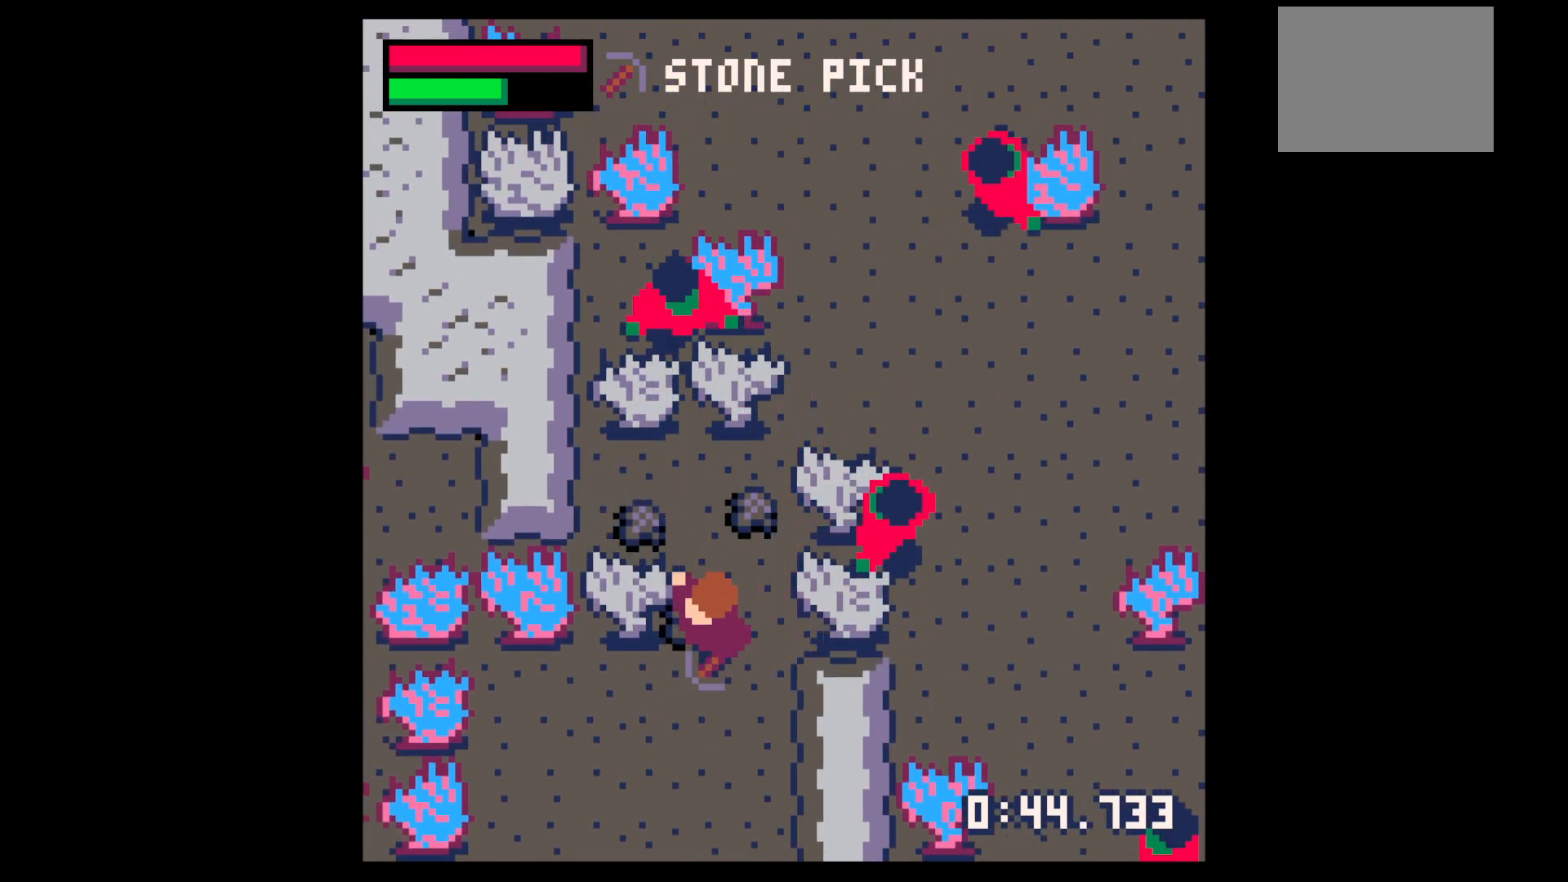
{"keys": ["left"], "events": [[34, "left", "up"], [84, "right", "down"], [134, "up", "down"], [234, "right", "up"], [417, "left", "down"], [467, "up", "up"]]}
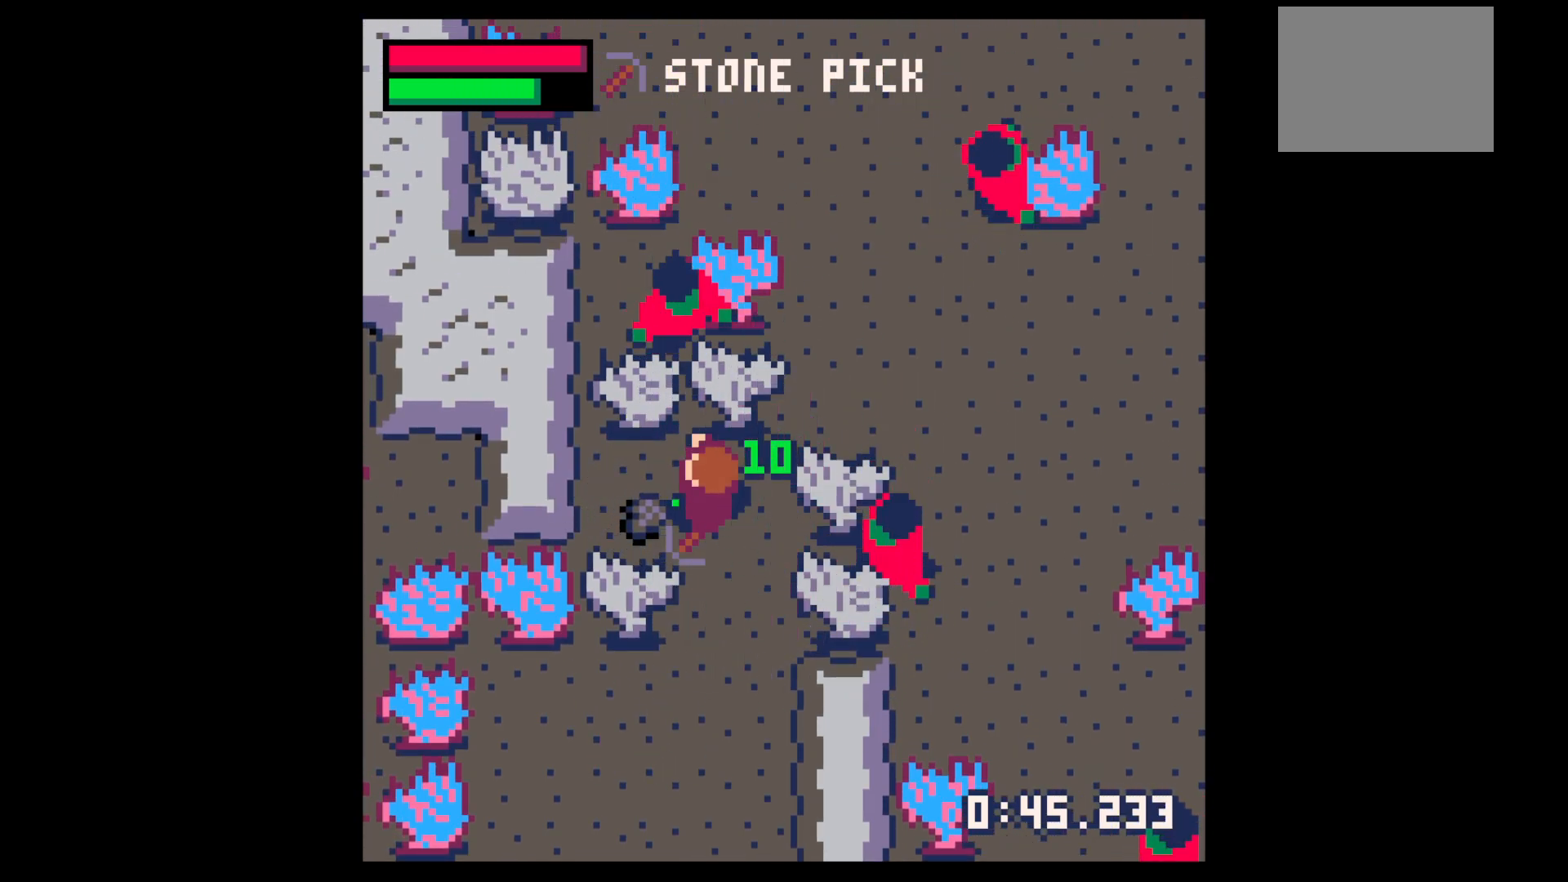
{"keys": ["x"], "events": [[334, "x", "down"], [434, "left", "up"]]}
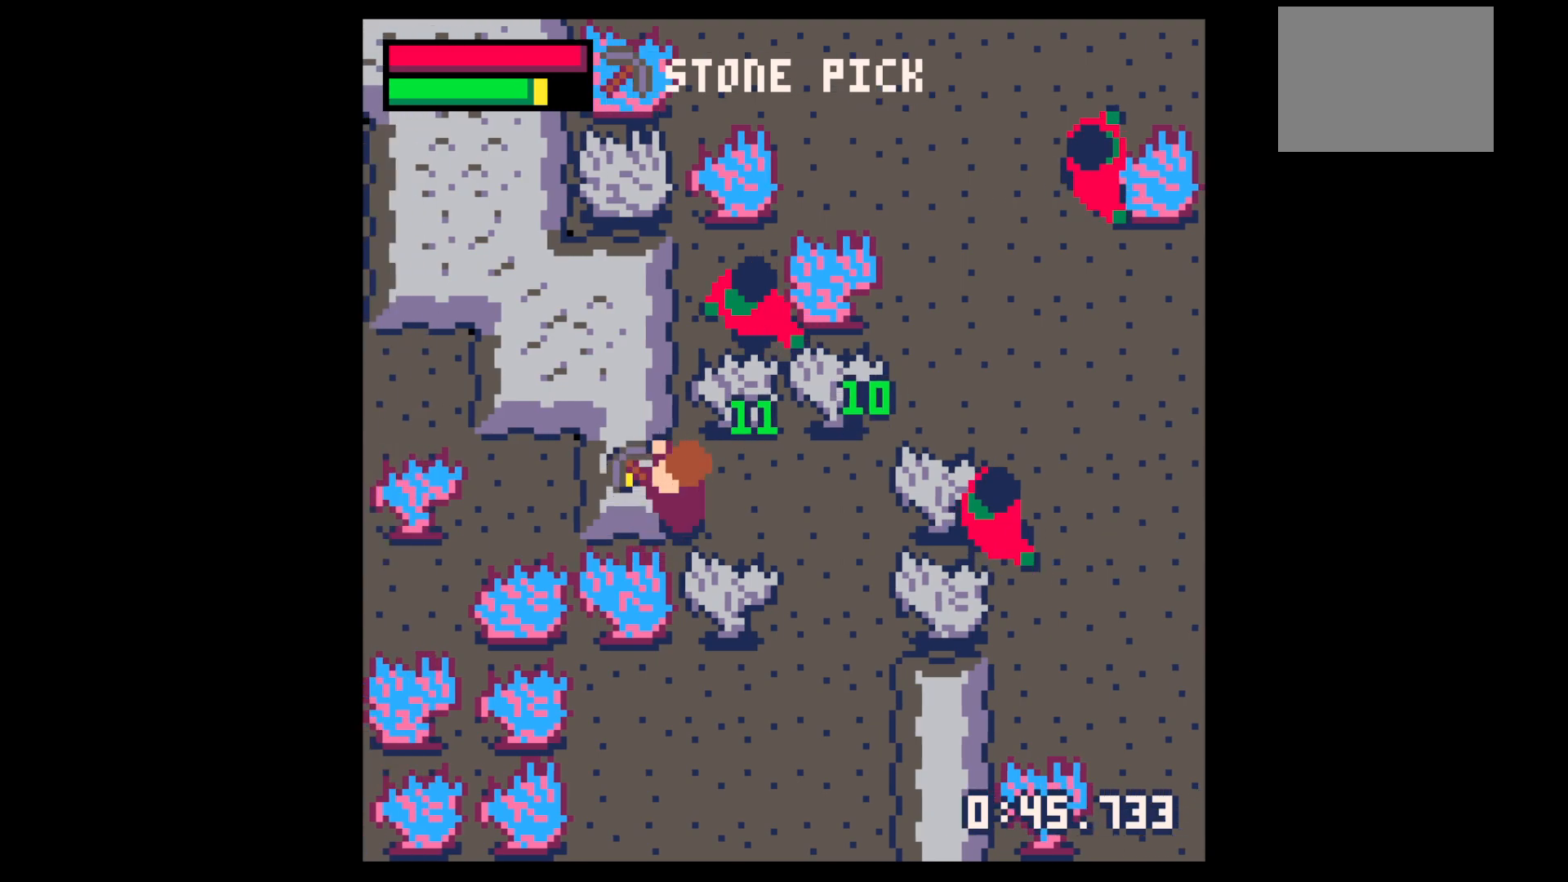
{"keys": ["left", "up"], "events": [[400, "left", "down"], [450, "up", "down"], [450, "x", "up"]]}
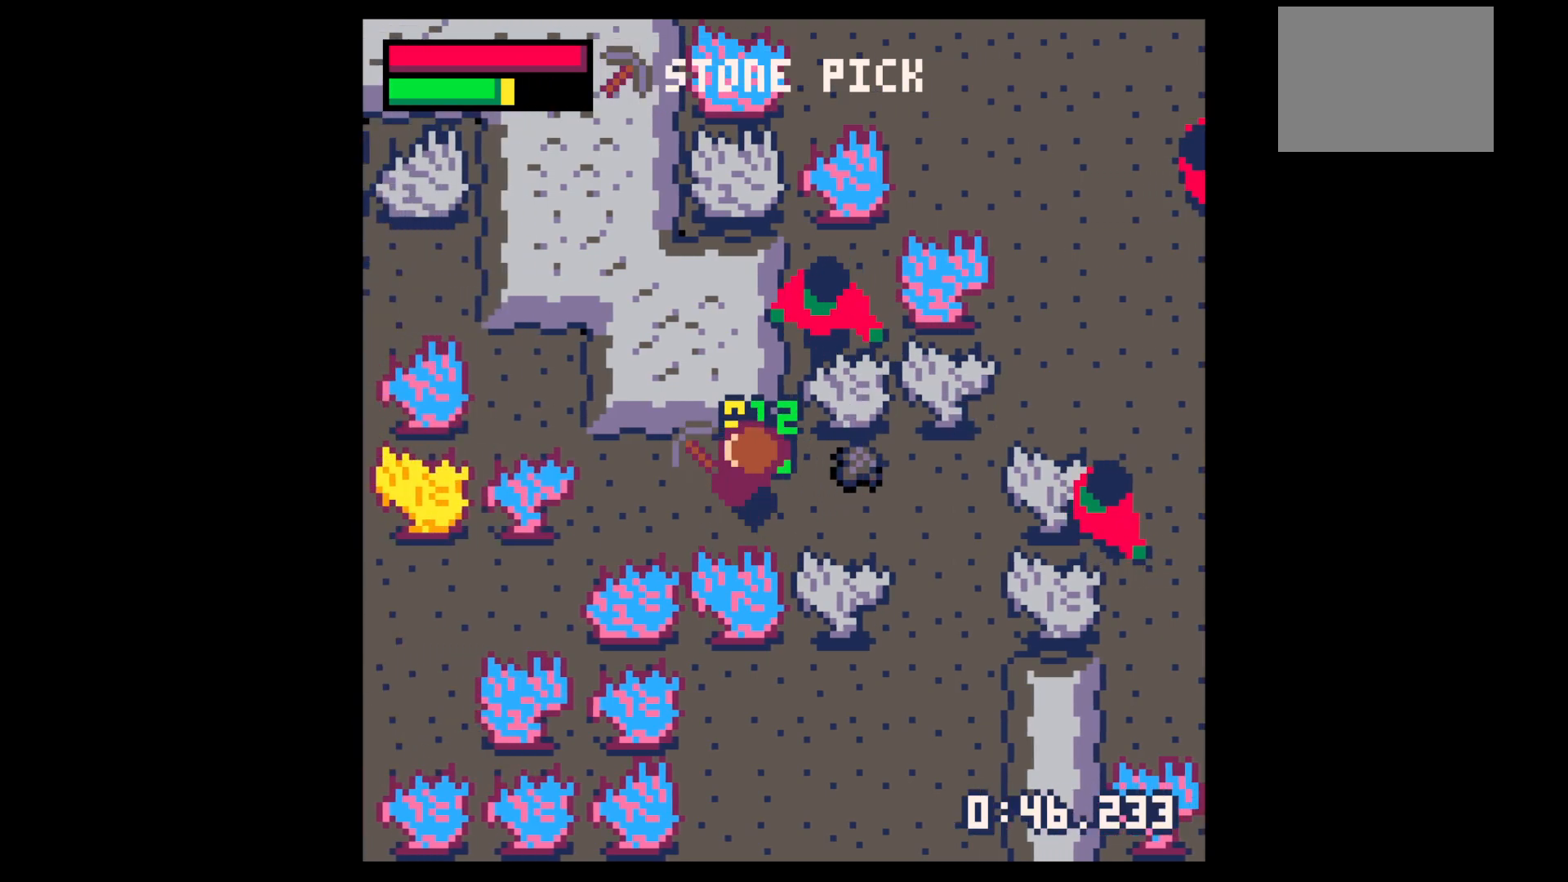
{"keys": ["x"], "events": [[84, "left", "up"], [134, "x", "down"], [184, "up", "up"]]}
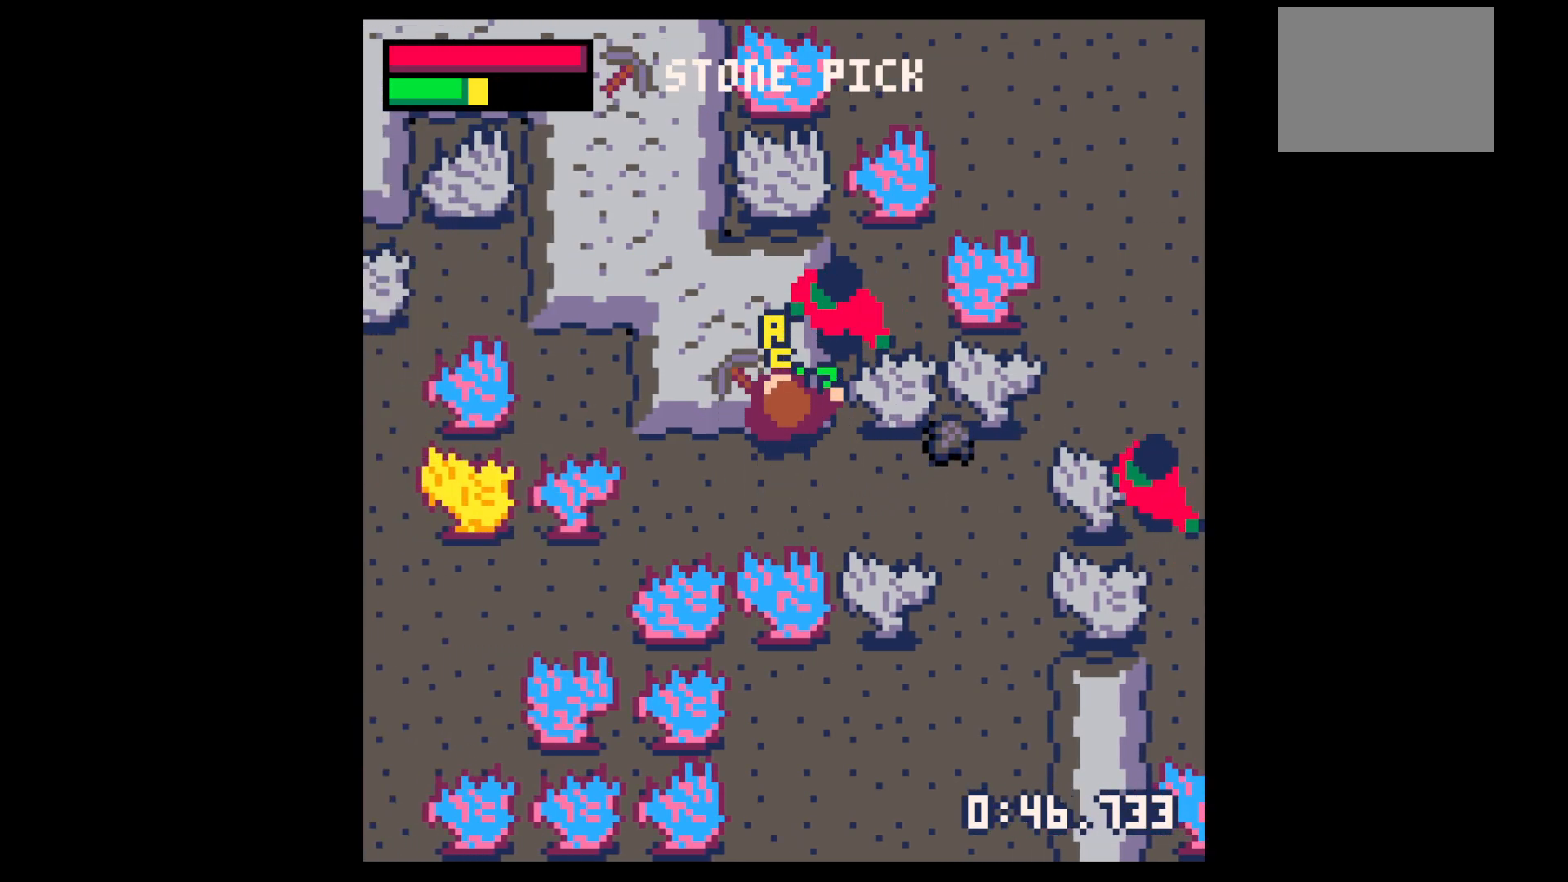
{"keys": ["right", "up"], "events": [[350, "up", "down"], [350, "x", "up"], [384, "right", "down"]]}
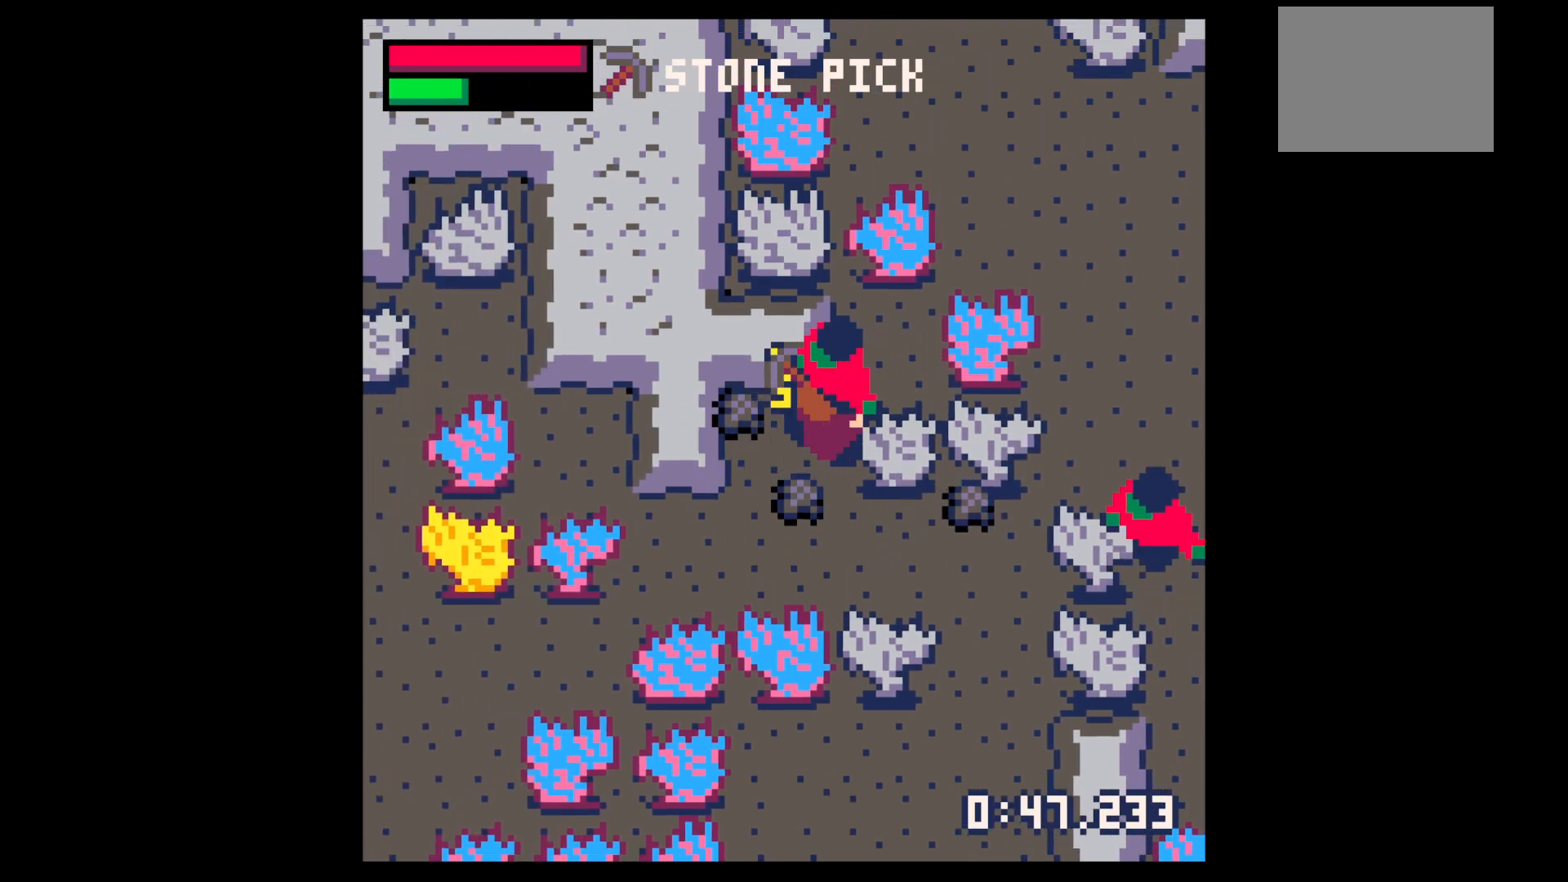
{"keys": ["down"], "events": [[17, "left", "down"], [17, "right", "up"], [117, "up", "up"], [217, "down", "down"], [267, "left", "up"], [350, "right", "down"], [500, "right", "up"]]}
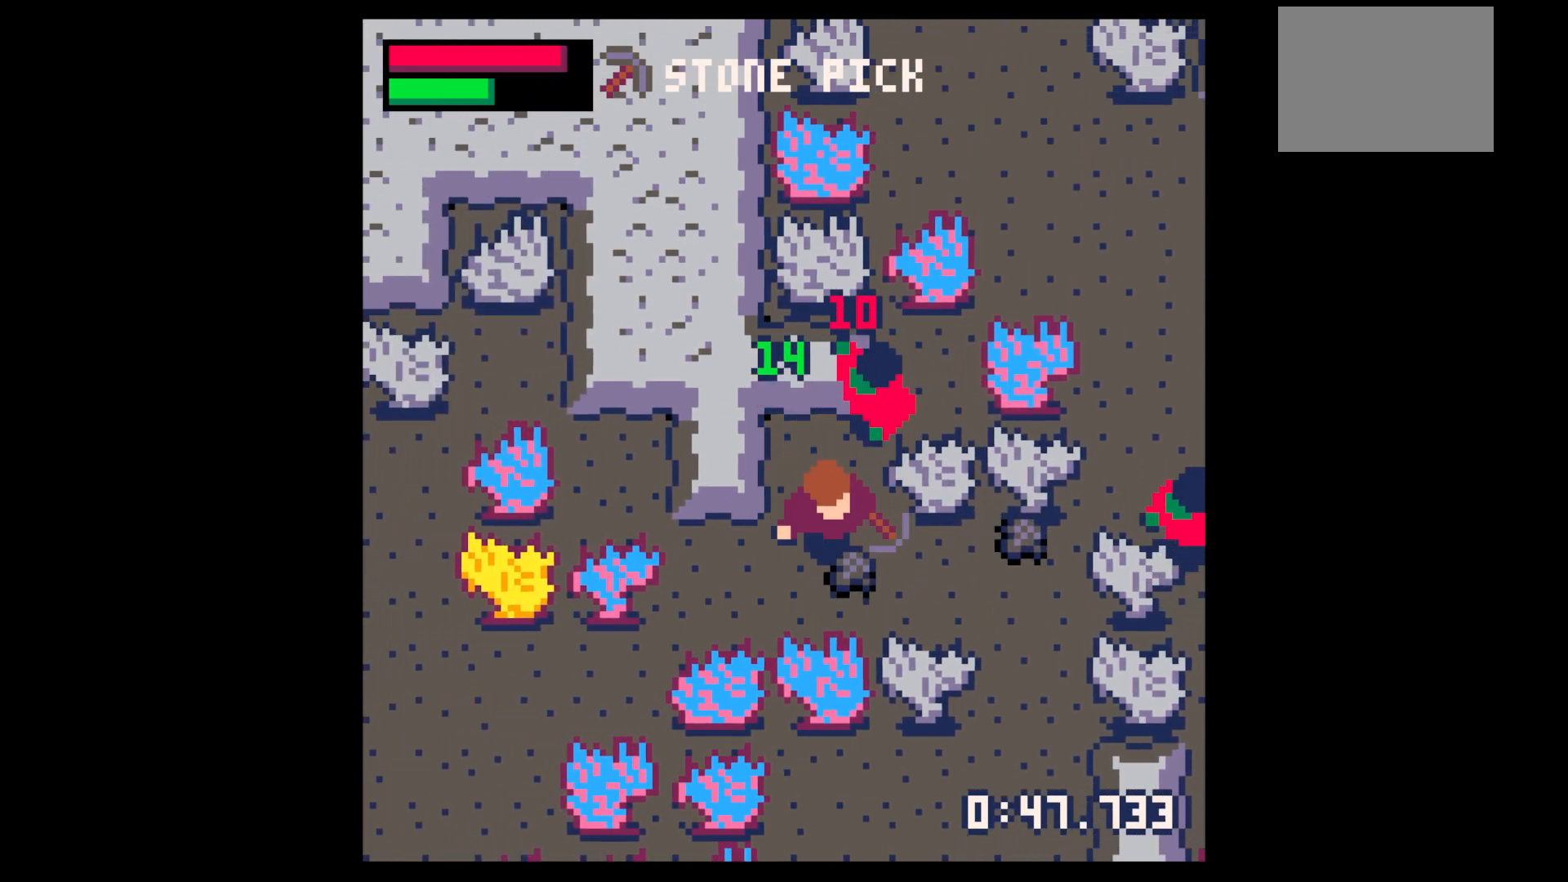
{"keys": ["right", "up"], "events": [[134, "right", "down"], [217, "down", "up"], [417, "up", "down"]]}
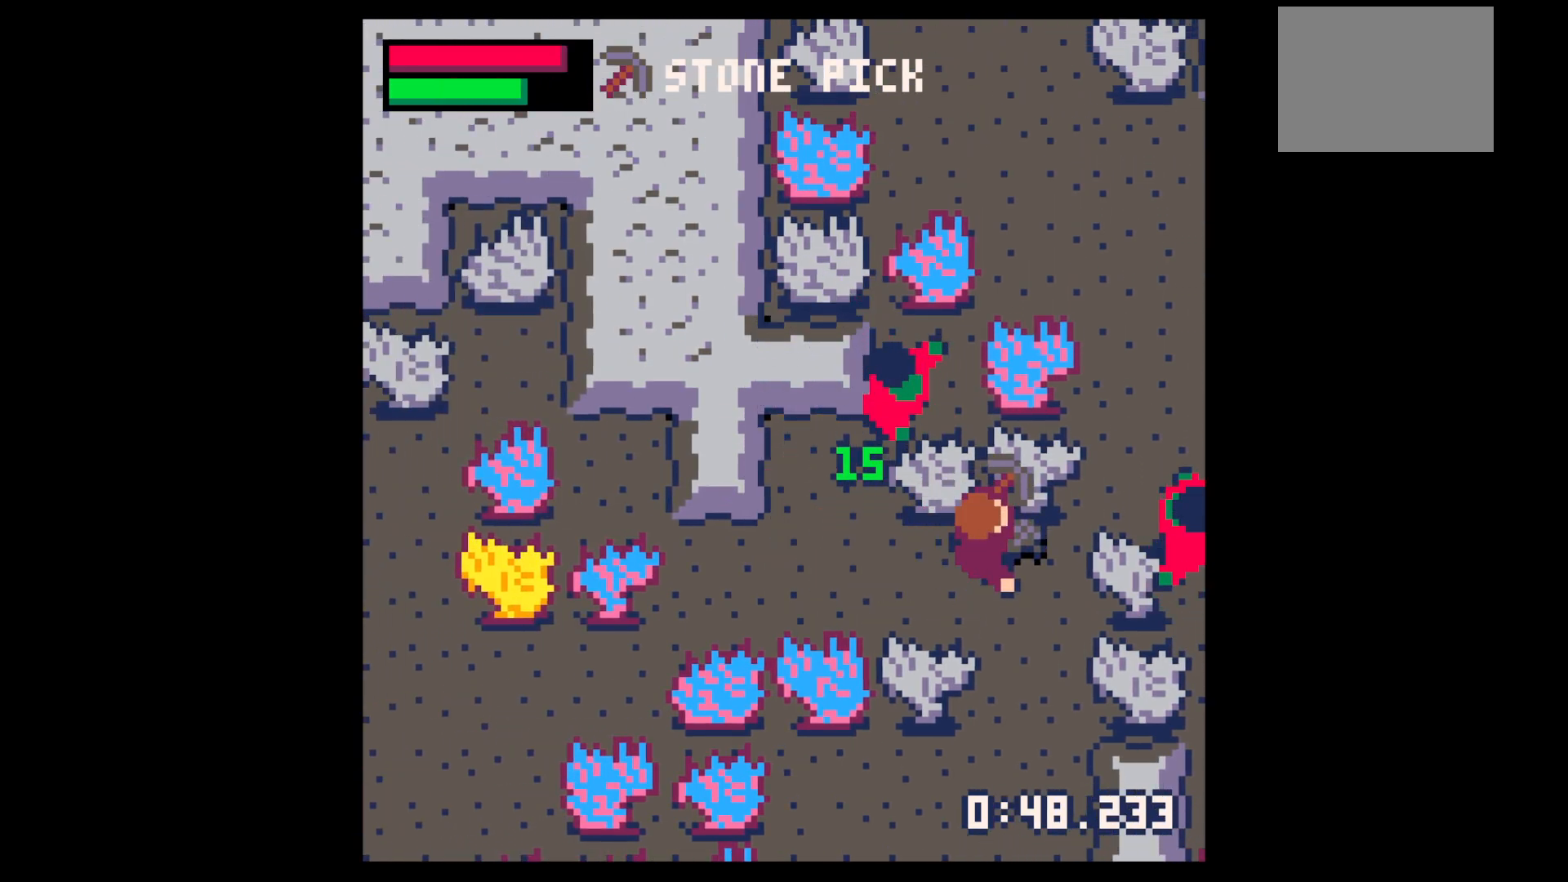
{"keys": ["down", "x"], "events": [[50, "up", "up"], [150, "left", "down"], [150, "right", "up"], [250, "down", "down"], [484, "left", "up"], [484, "x", "down"]]}
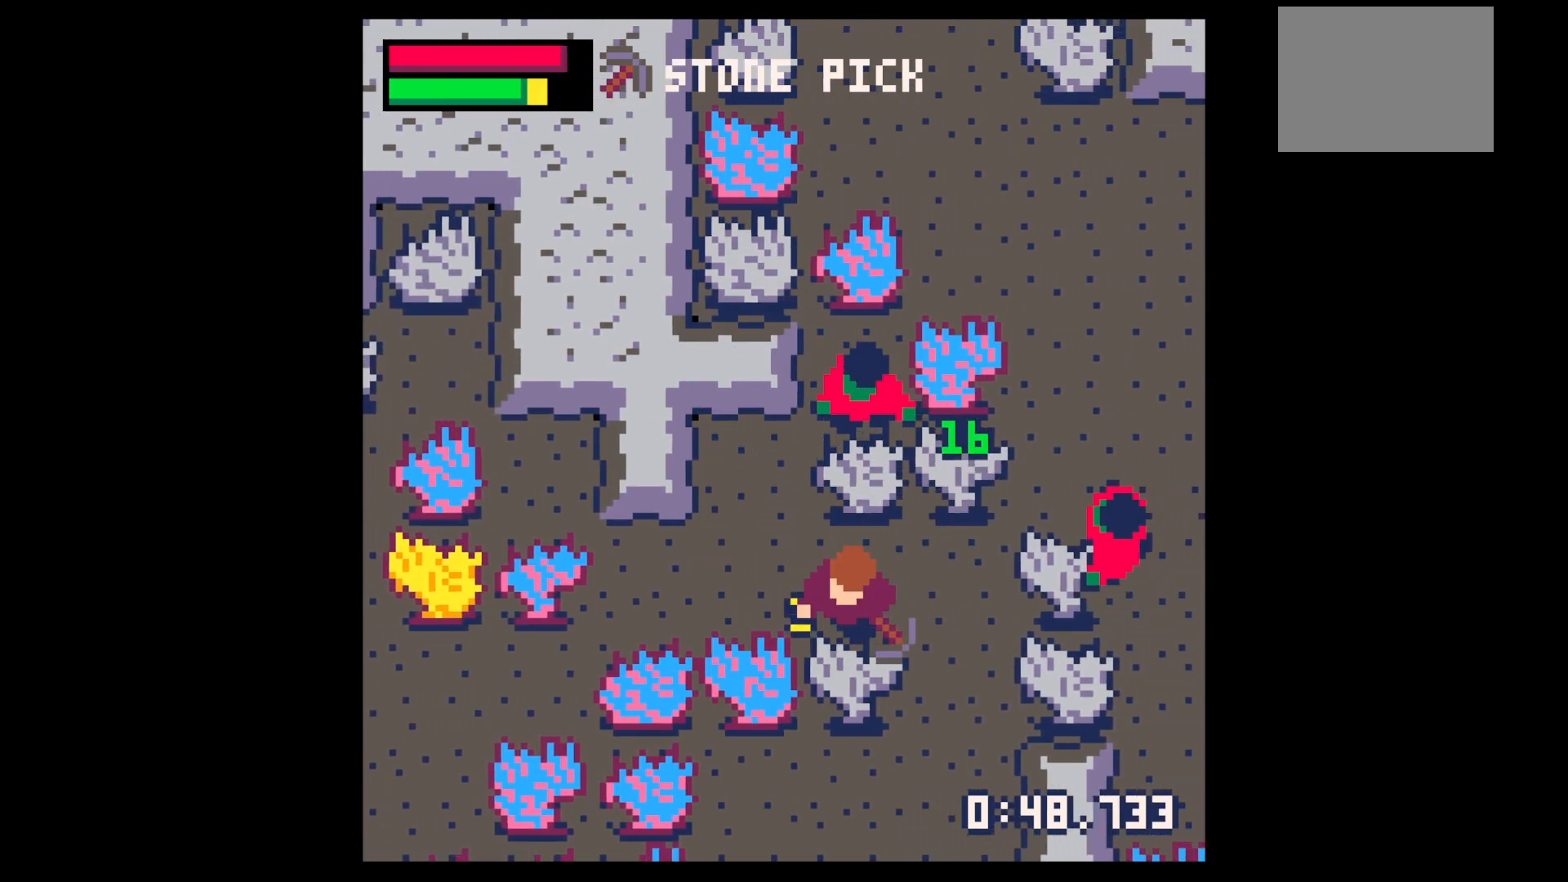
{"keys": ["left", "x"], "events": [[67, "down", "up"], [500, "left", "down"]]}
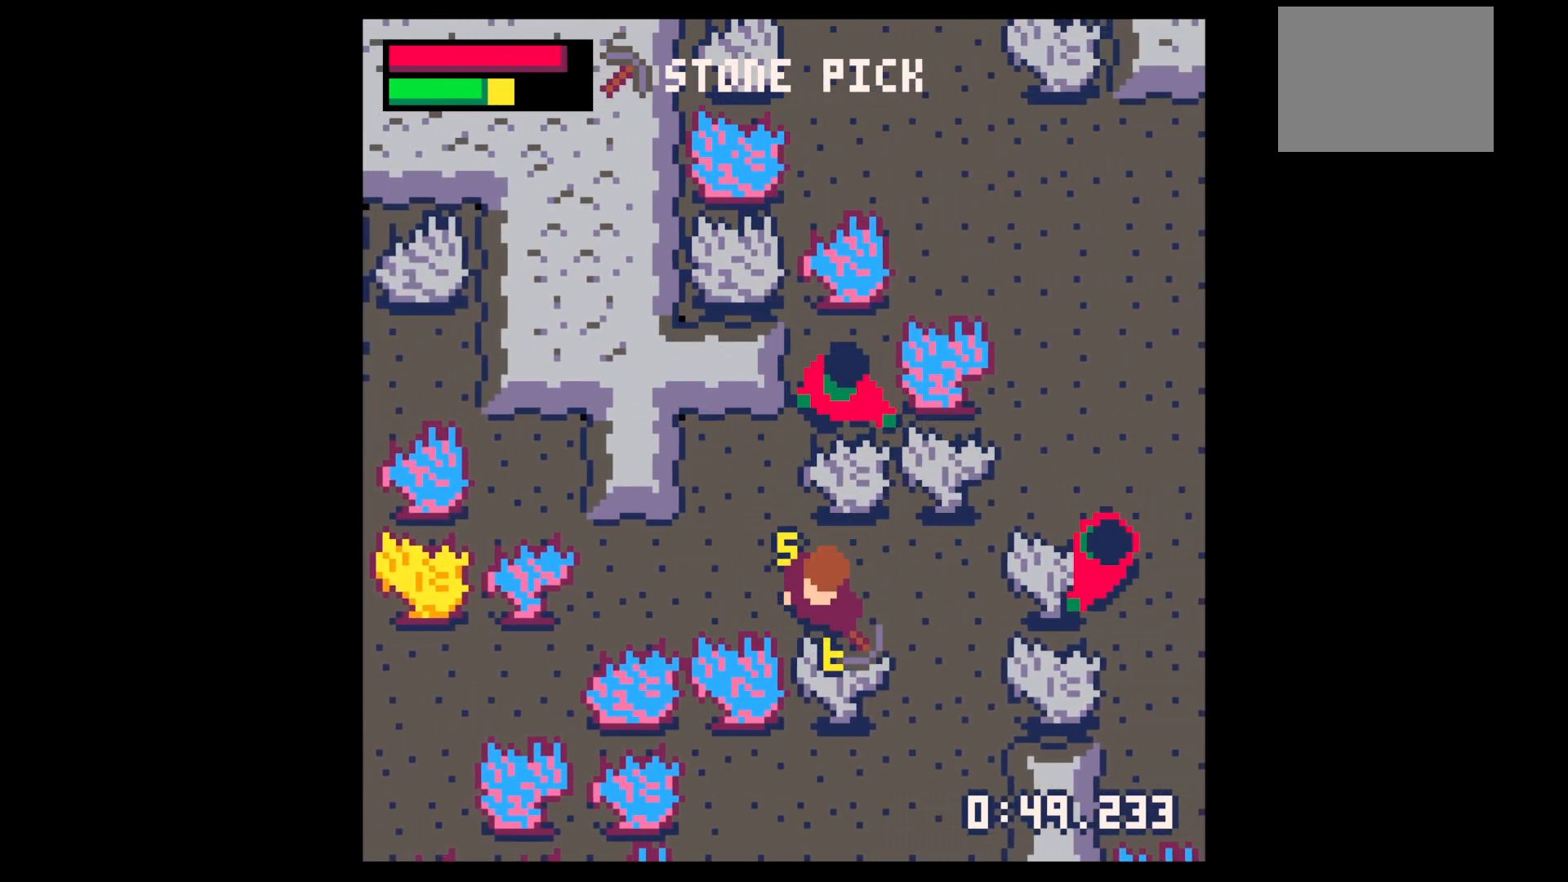
{"keys": ["up"], "events": [[50, "x", "up"], [317, "up", "down"], [467, "left", "up"]]}
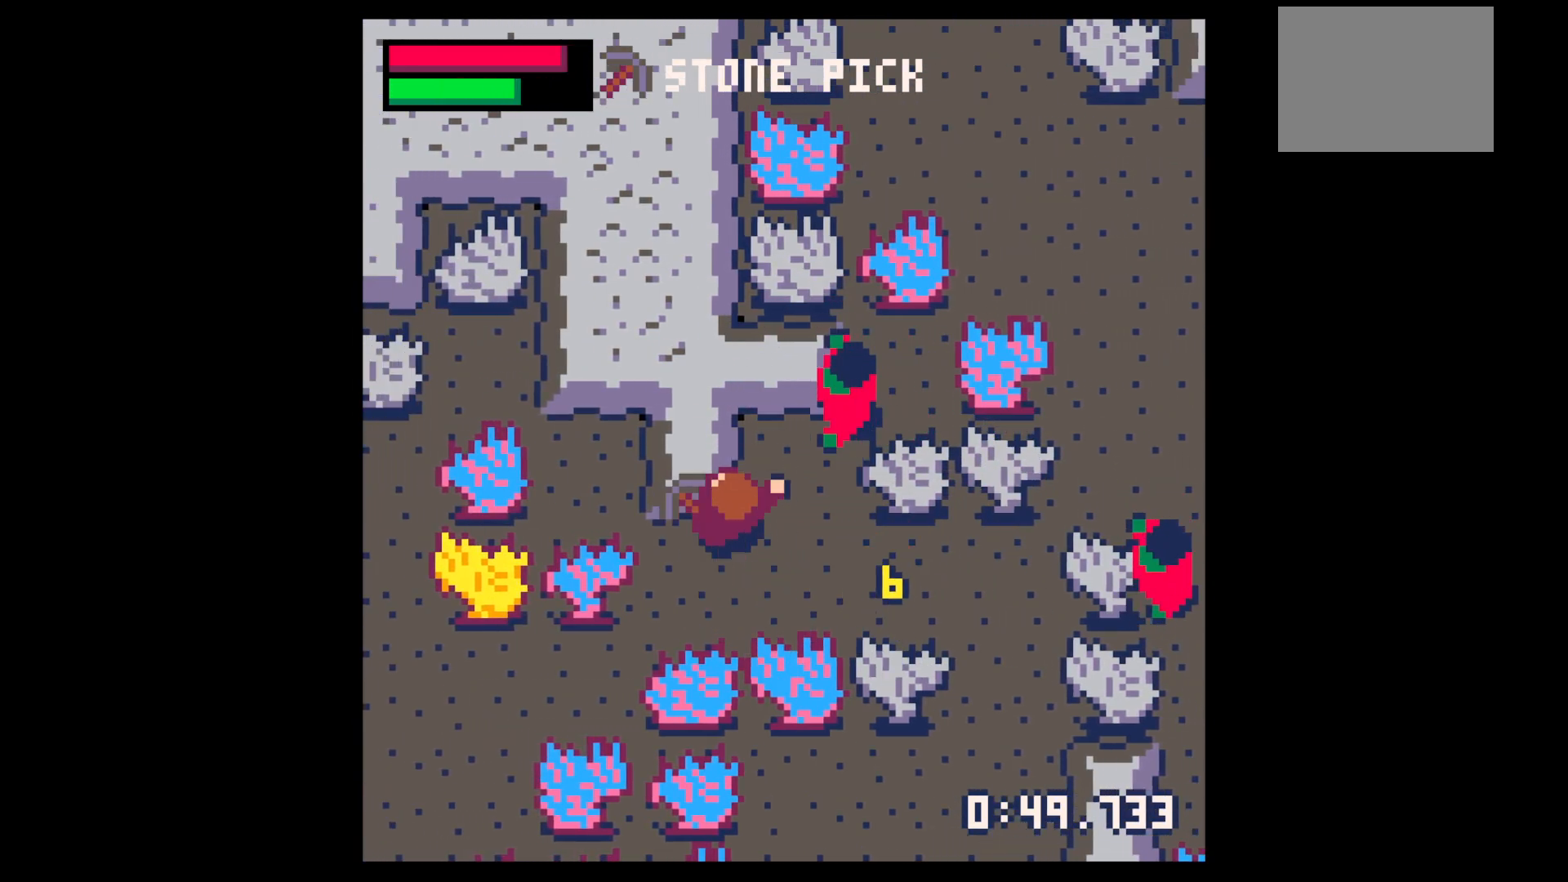
{"keys": ["x"], "events": [[100, "up", "up"], [100, "x", "down"]]}
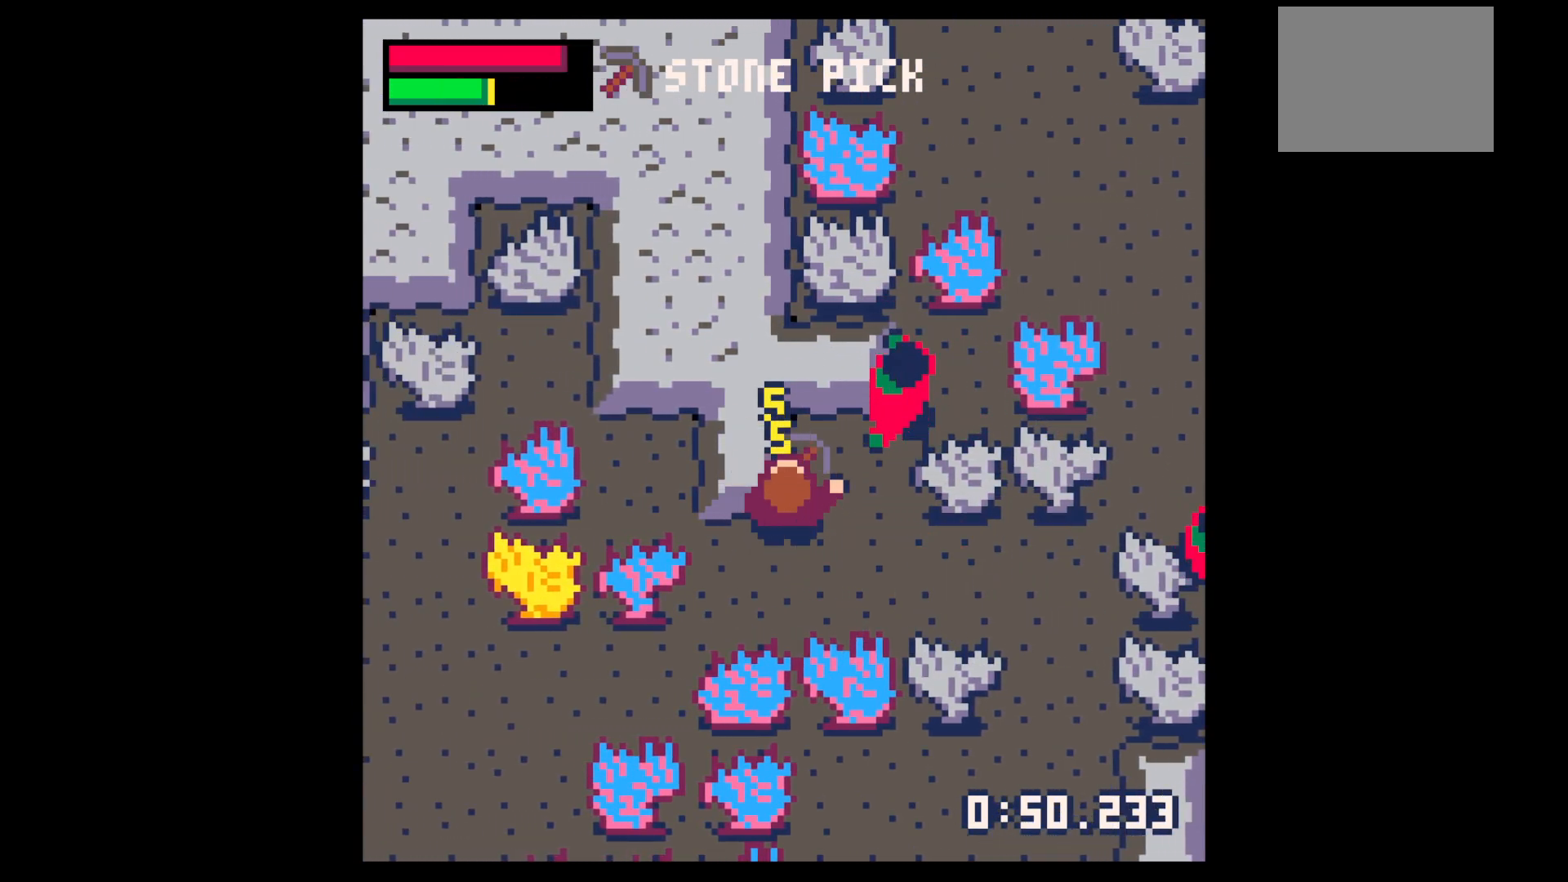
{"keys": ["left"], "events": [[217, "up", "down"], [217, "x", "up"], [450, "left", "down"], [500, "up", "up"]]}
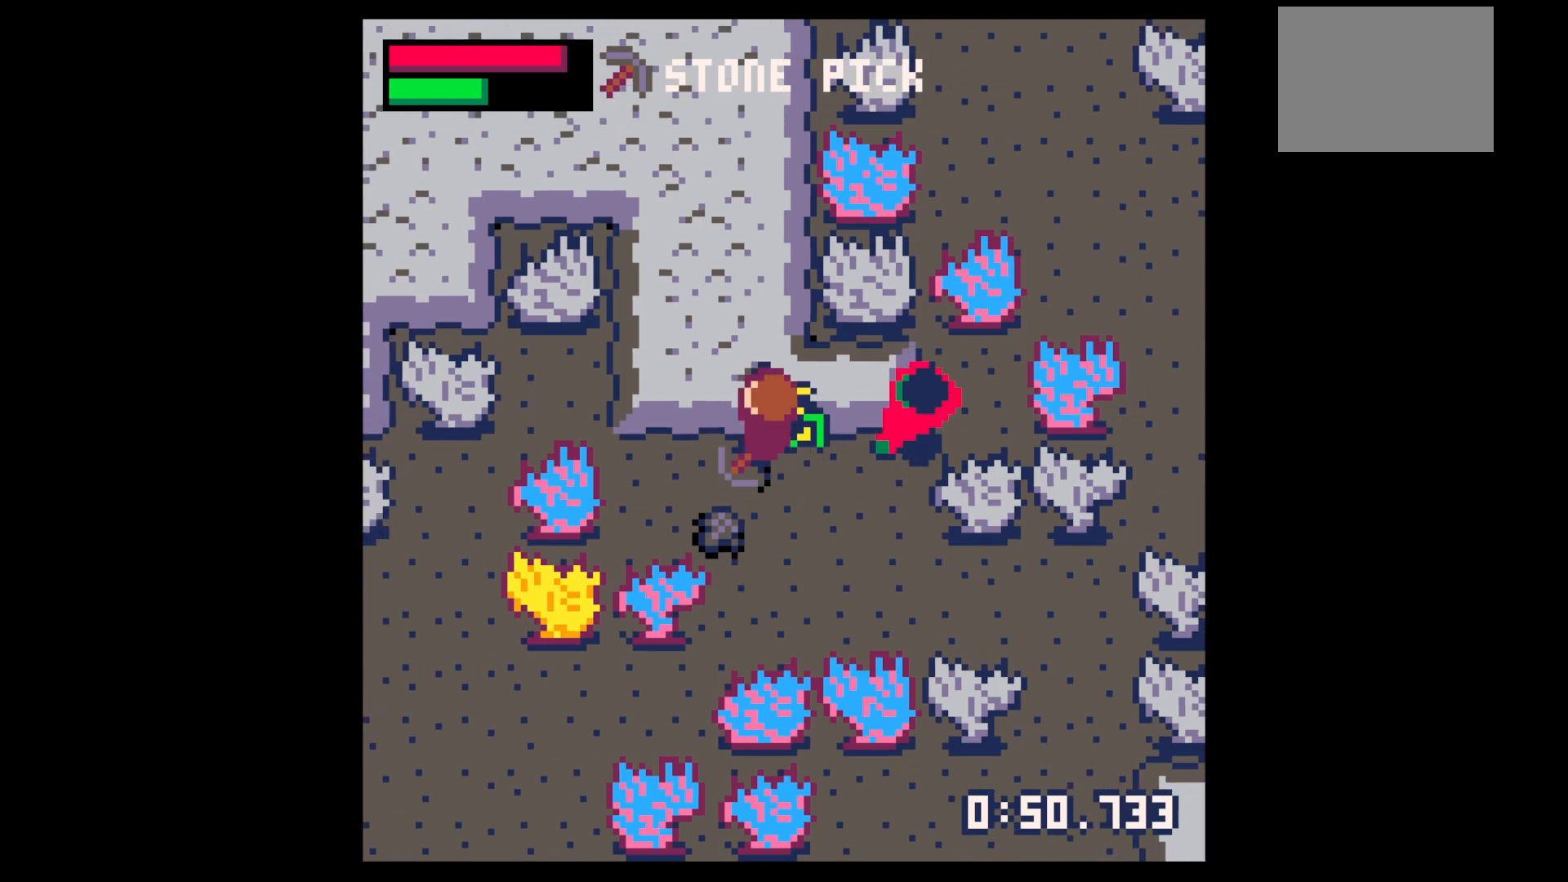
{"keys": ["down"], "events": [[84, "down", "down"], [134, "left", "up"]]}
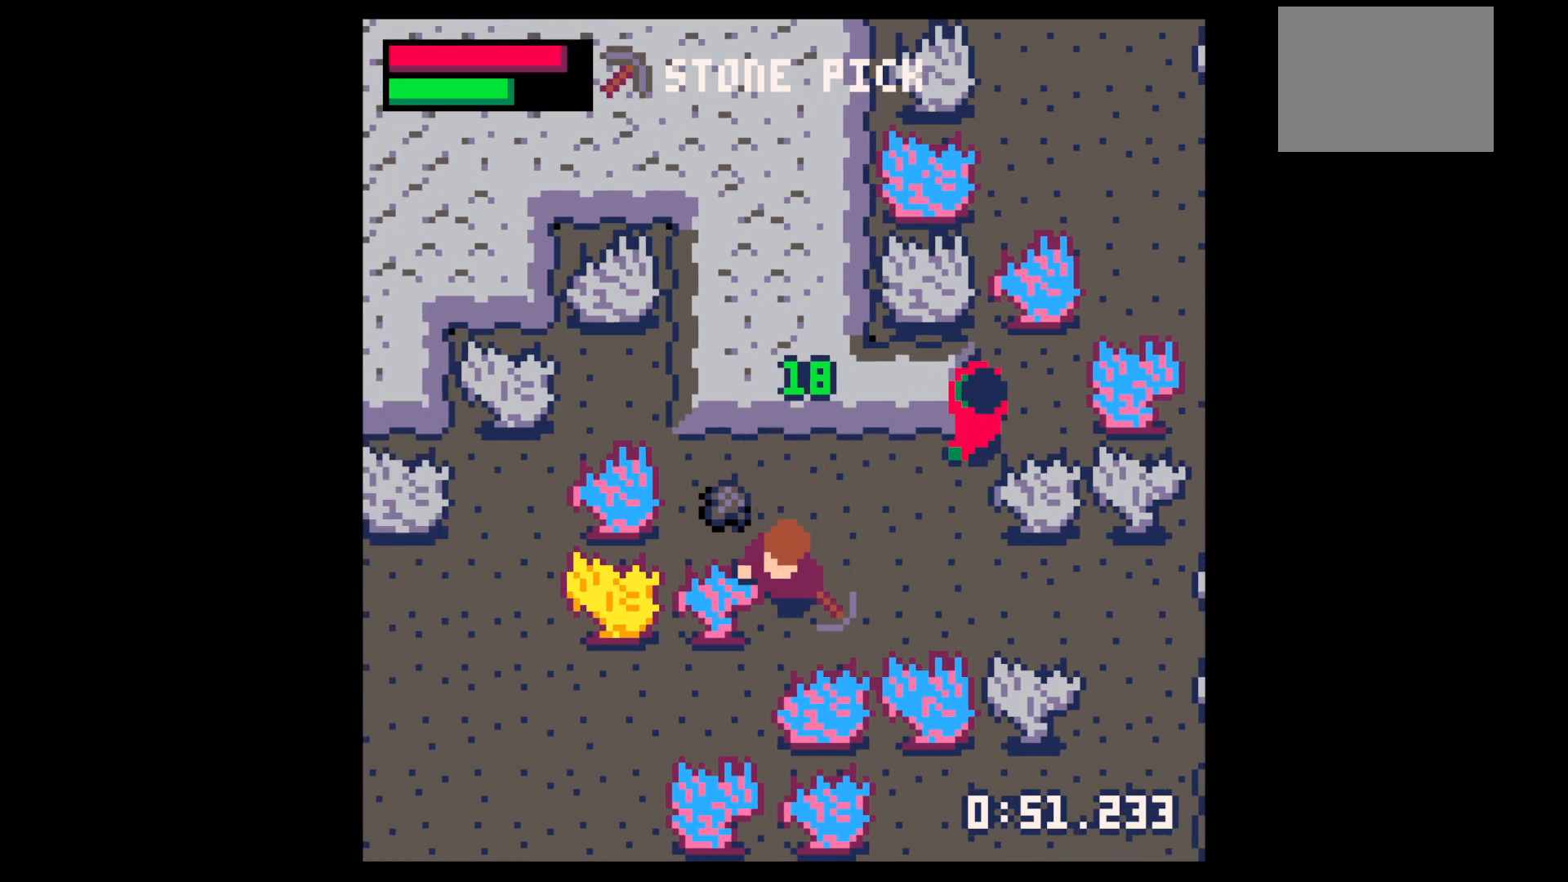
{"keys": ["left"], "events": [[17, "down", "up"], [17, "left", "down"], [150, "up", "down"], [250, "left", "up"], [384, "left", "down"], [484, "up", "up"]]}
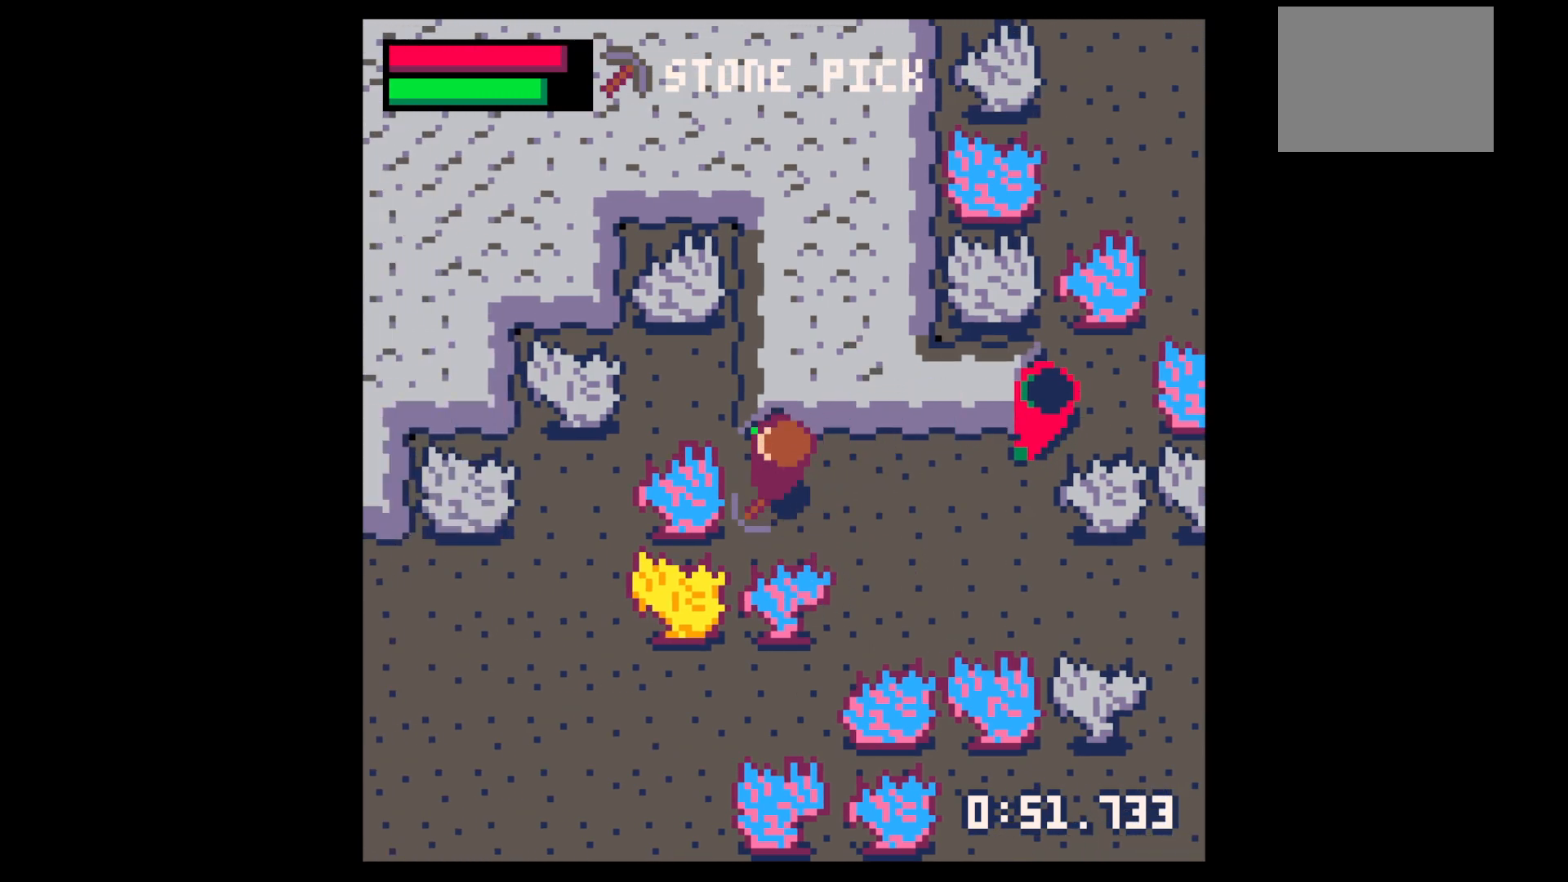
{"keys": ["right"], "events": [[117, "down", "down"], [117, "left", "up"], [117, "right", "down"], [167, "down", "up"], [300, "down", "down"], [450, "down", "up"]]}
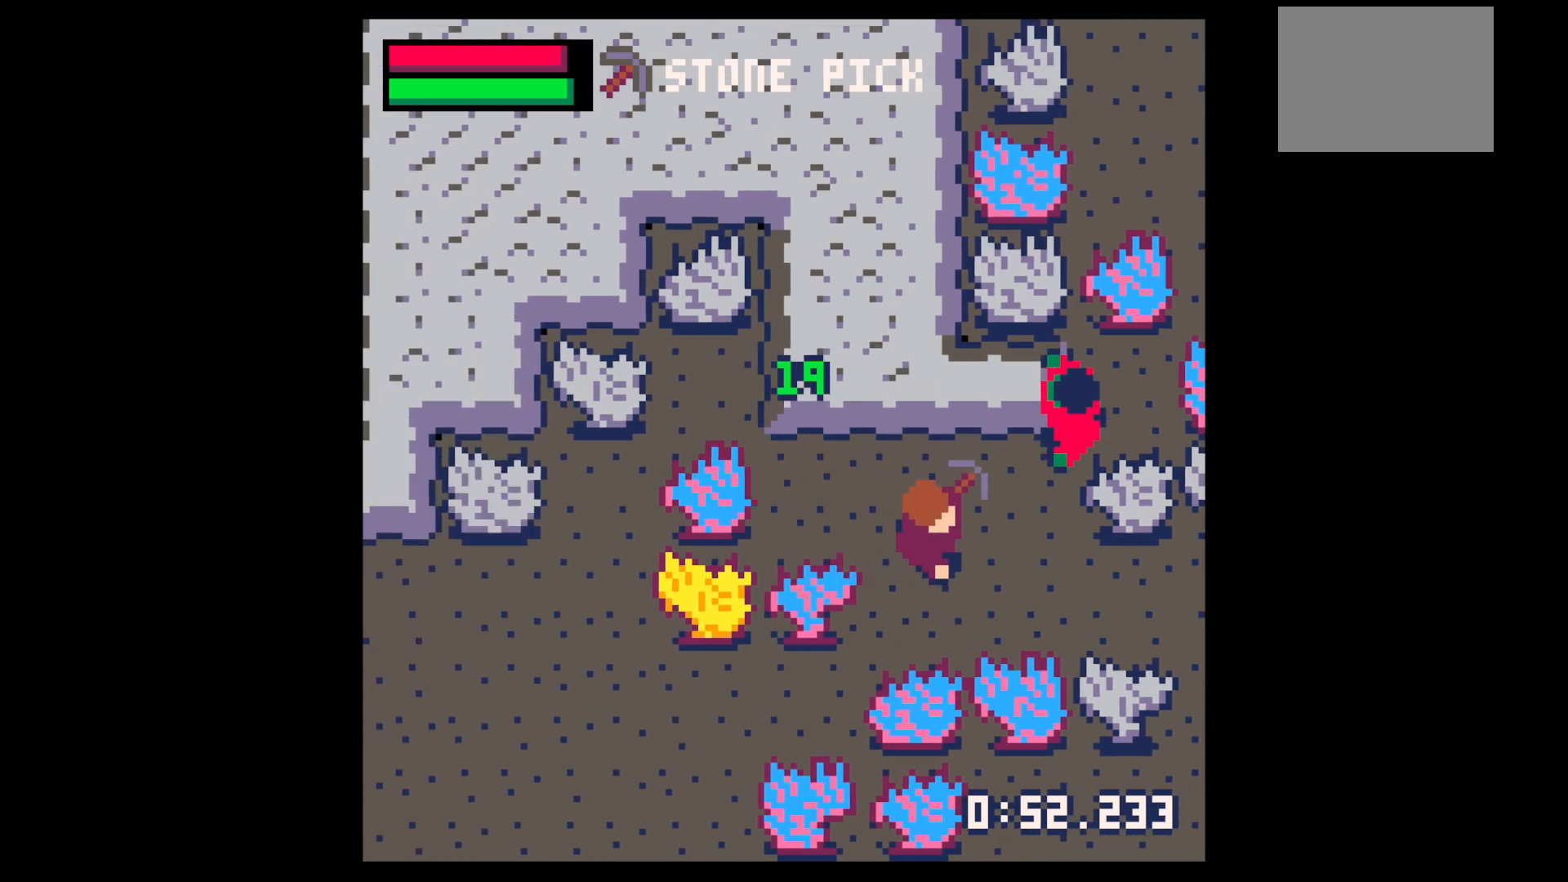
{"keys": ["down", "right"], "events": [[84, "down", "down"], [184, "down", "up"], [284, "down", "down"]]}
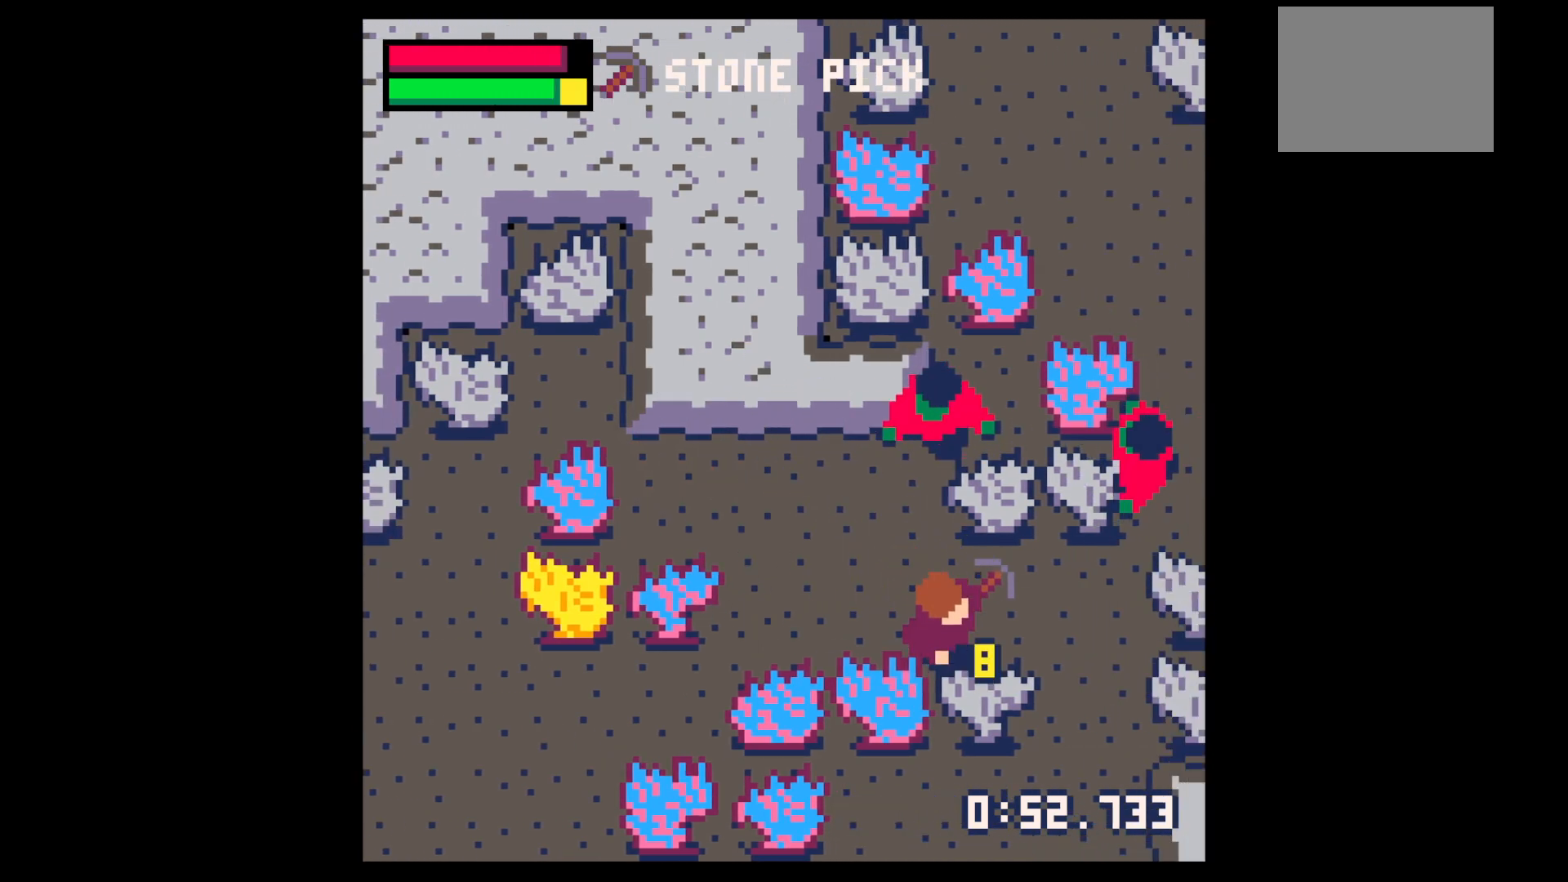
{"keys": ["x"], "events": [[17, "x", "down"], [100, "right", "up"], [384, "down", "up"]]}
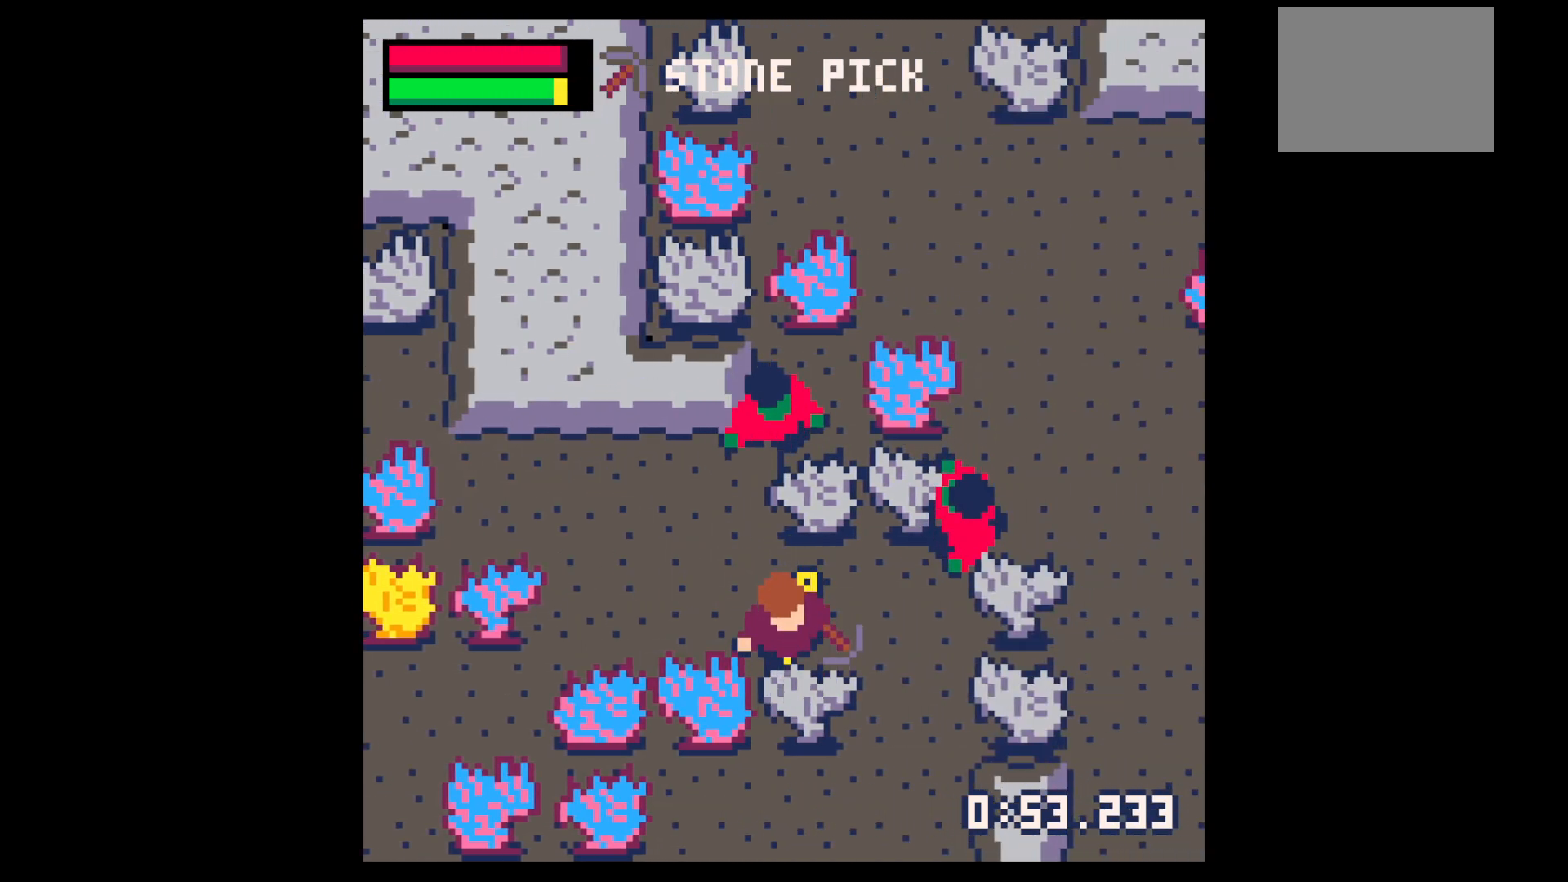
{"keys": ["x"], "events": []}
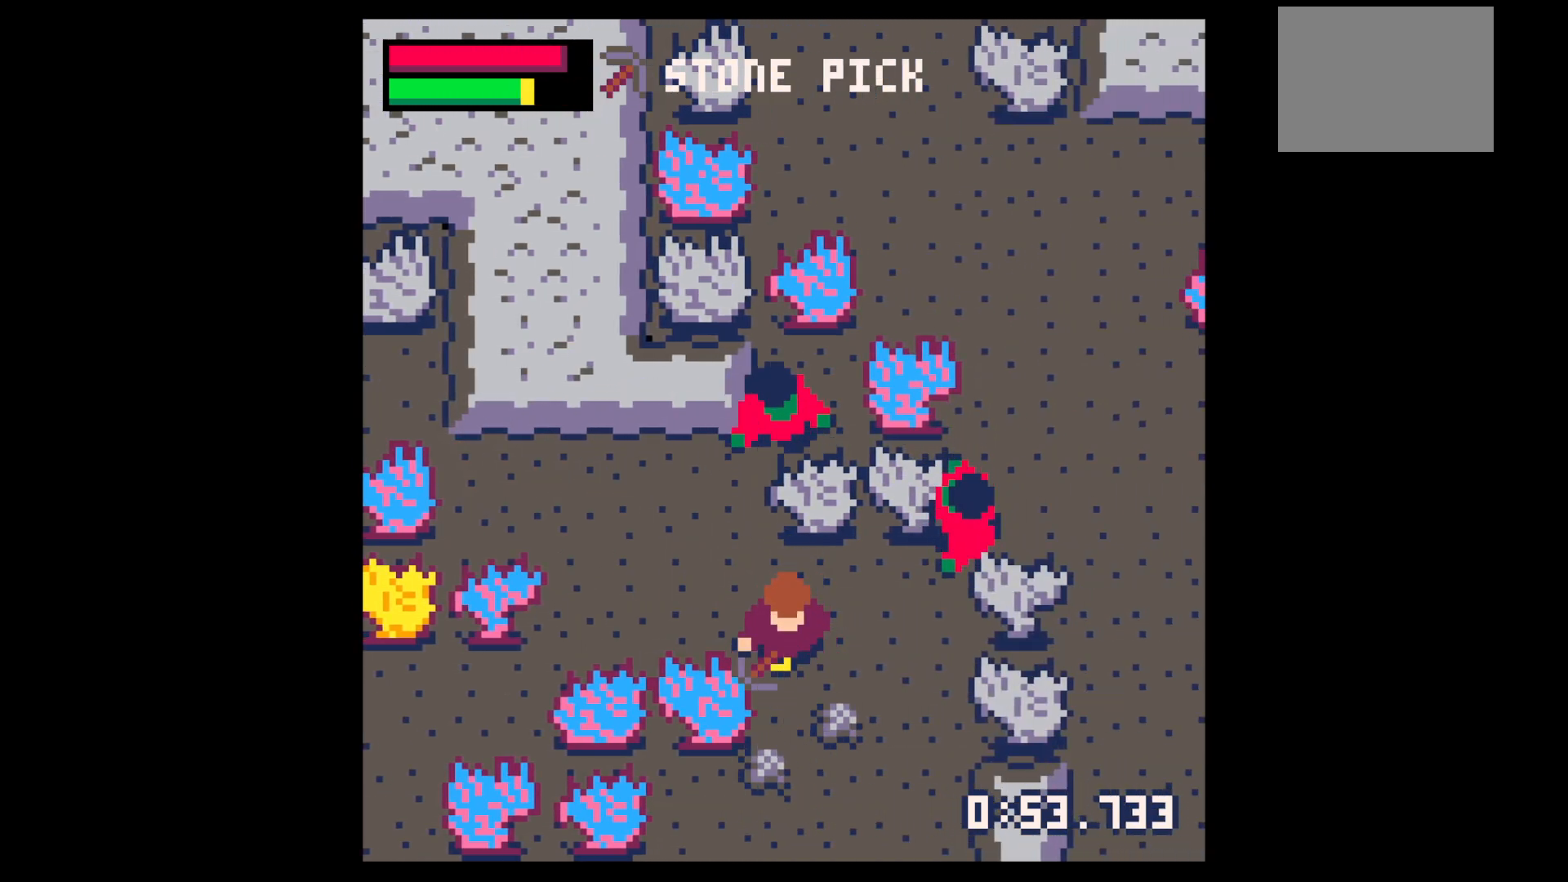
{"keys": ["down", "right"], "events": [[134, "x", "up"], [184, "down", "down"], [267, "right", "down"]]}
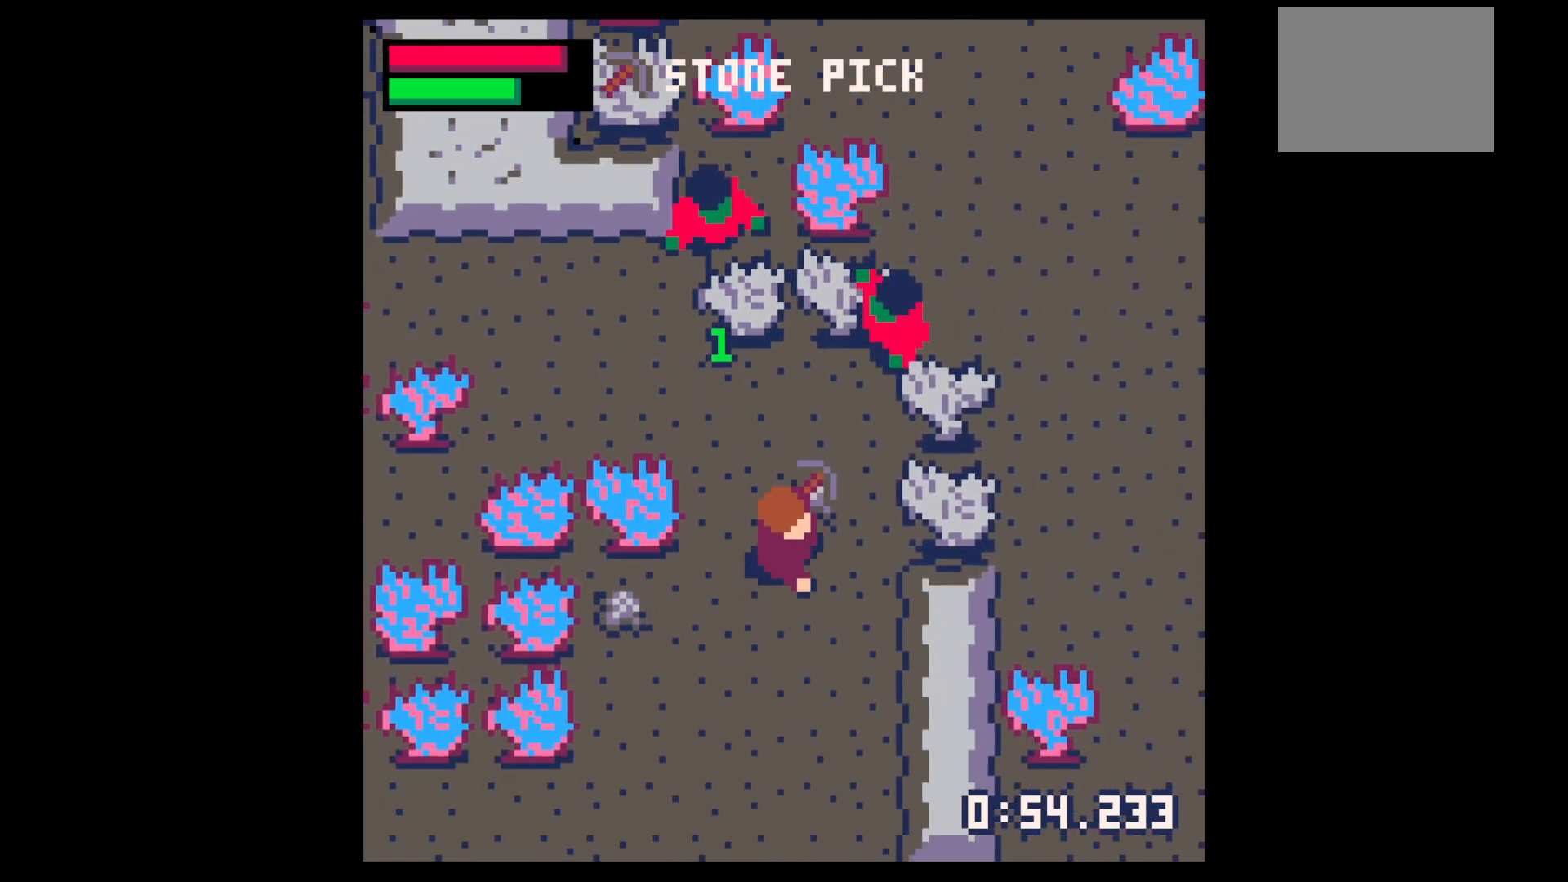
{"keys": ["left"], "events": [[67, "down", "up"], [150, "right", "up"], [150, "up", "down"], [250, "left", "down"], [300, "left", "up"], [434, "left", "down"], [434, "up", "up"]]}
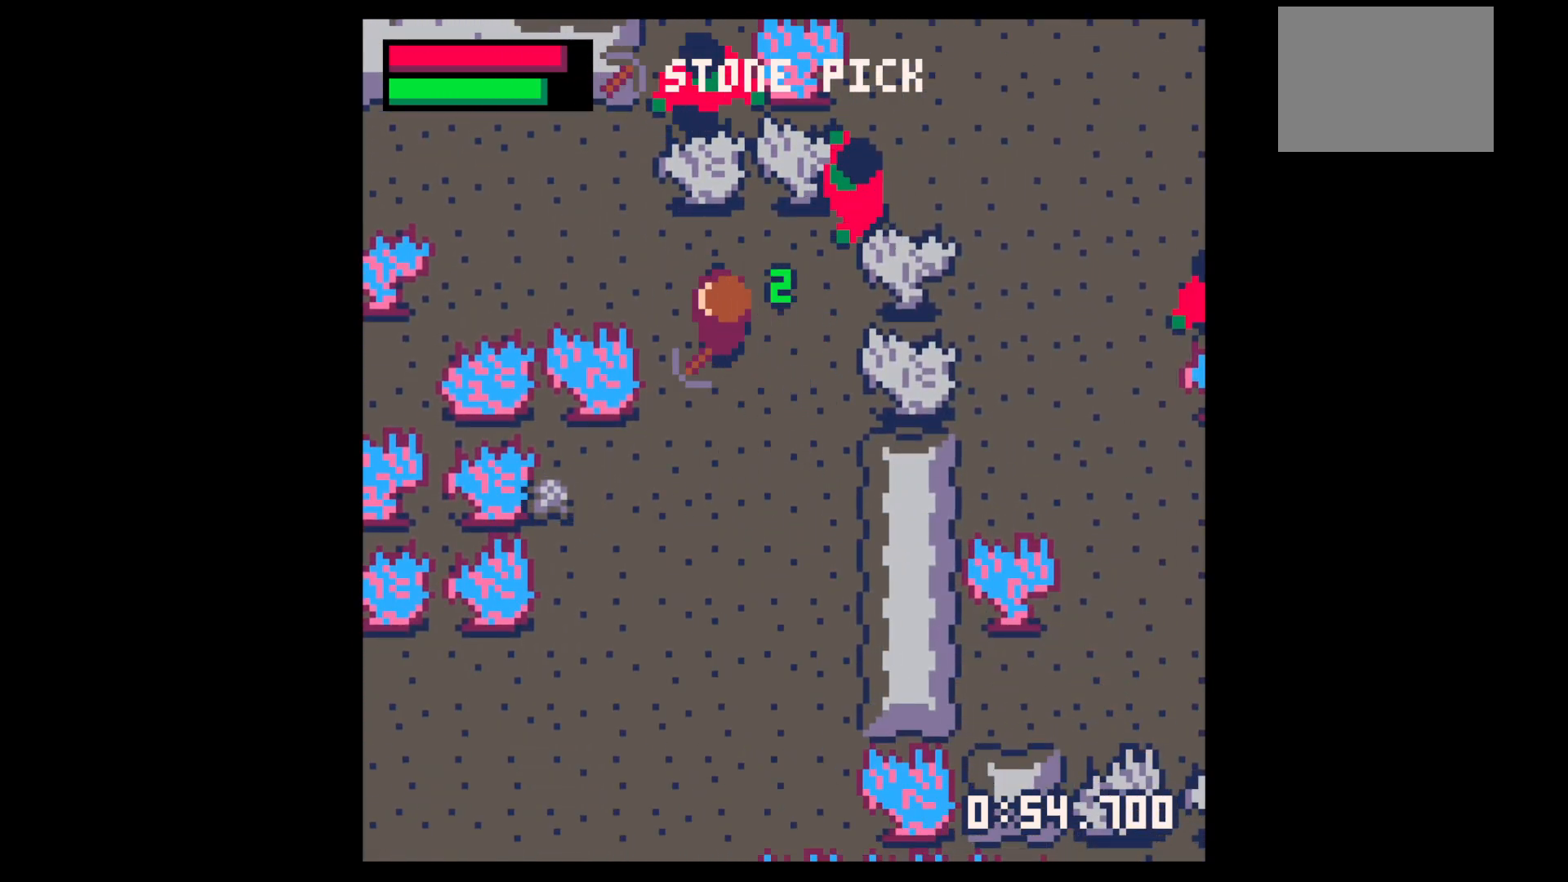
{"keys": ["down", "left"], "events": [[17, "down", "down"]]}
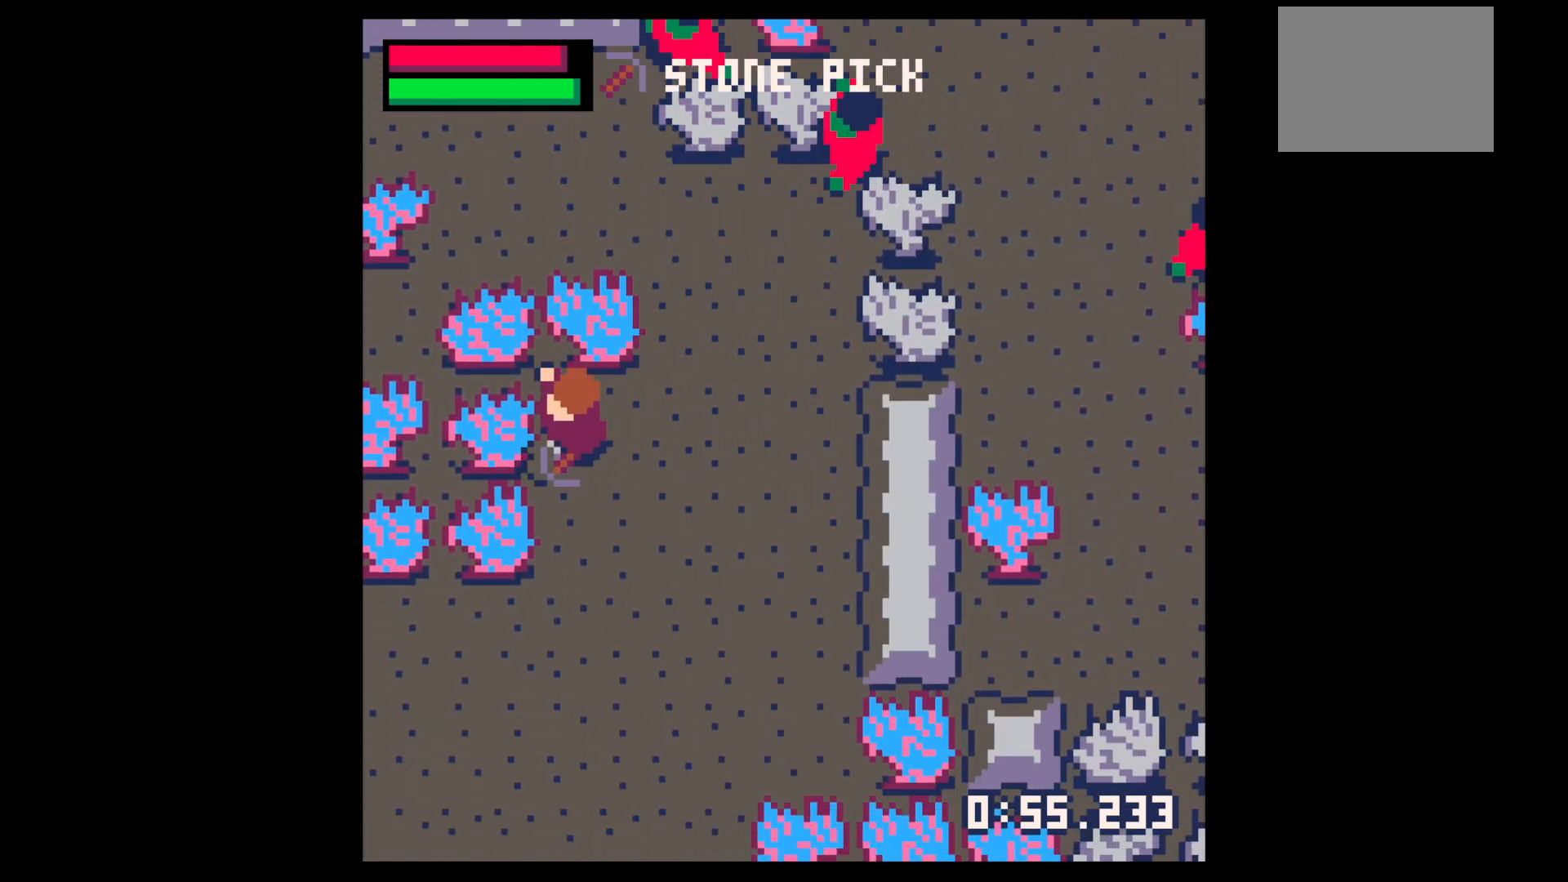
{"keys": ["left", "x"], "events": [[234, "x", "down"], [417, "down", "up"]]}
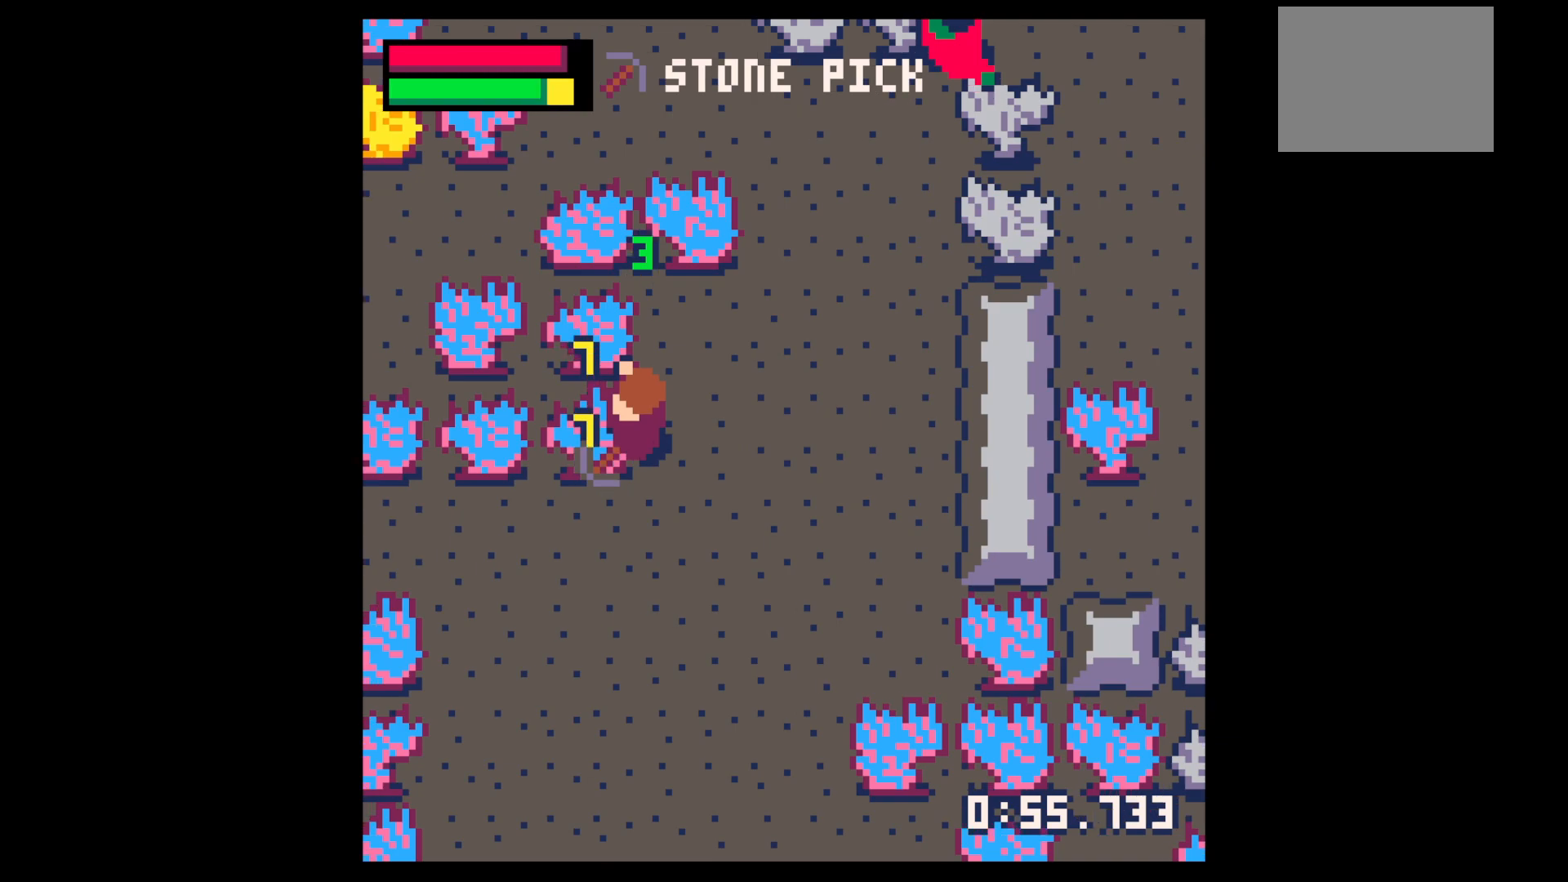
{"keys": ["x"], "events": [[200, "left", "up"]]}
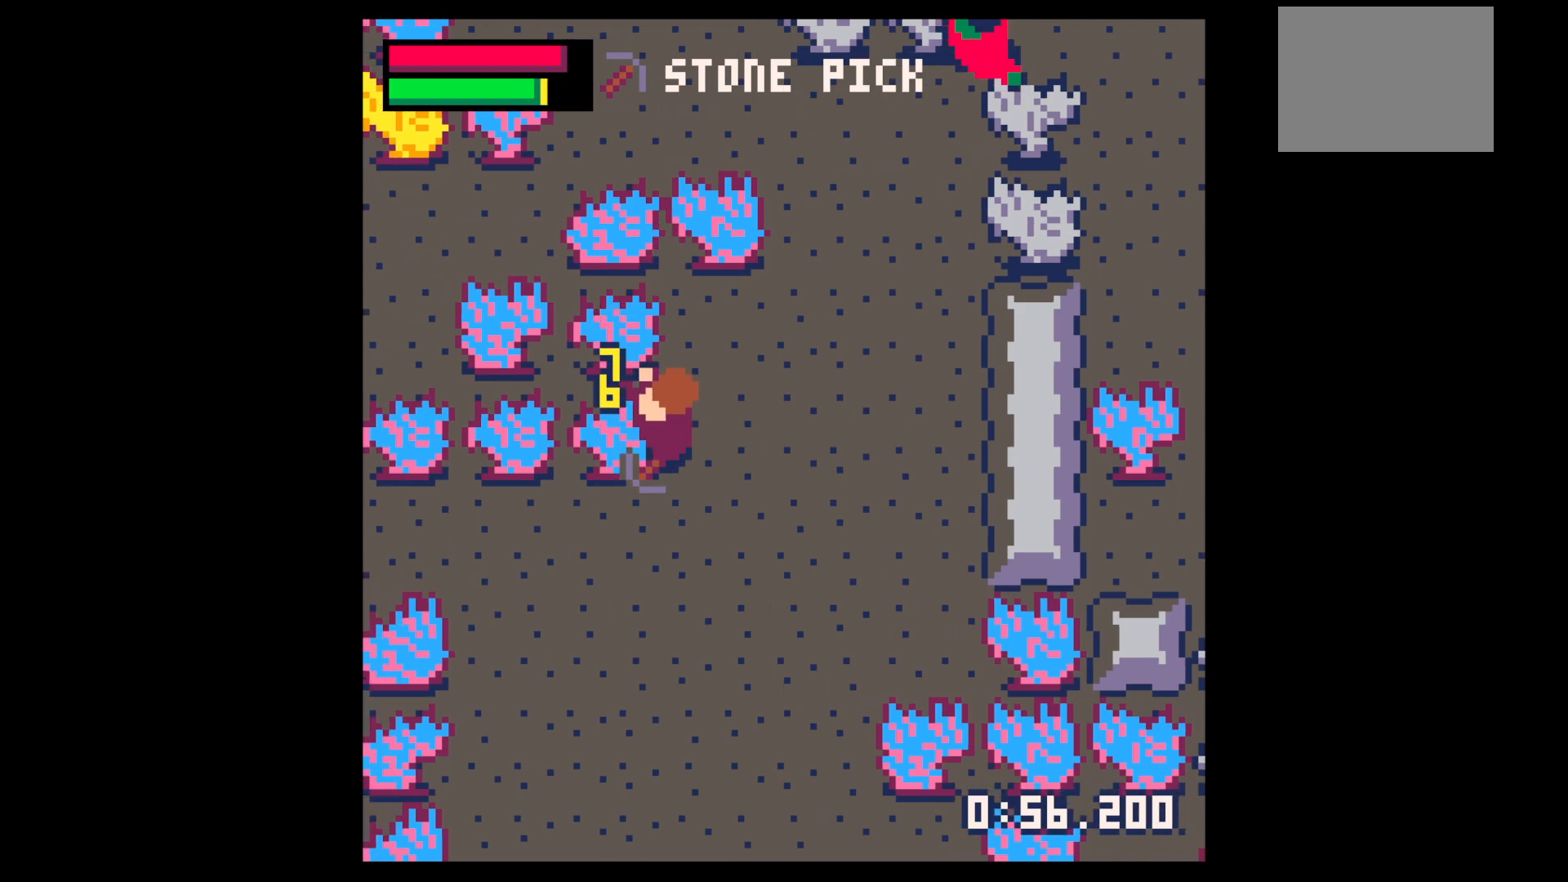
{"keys": ["x"], "events": []}
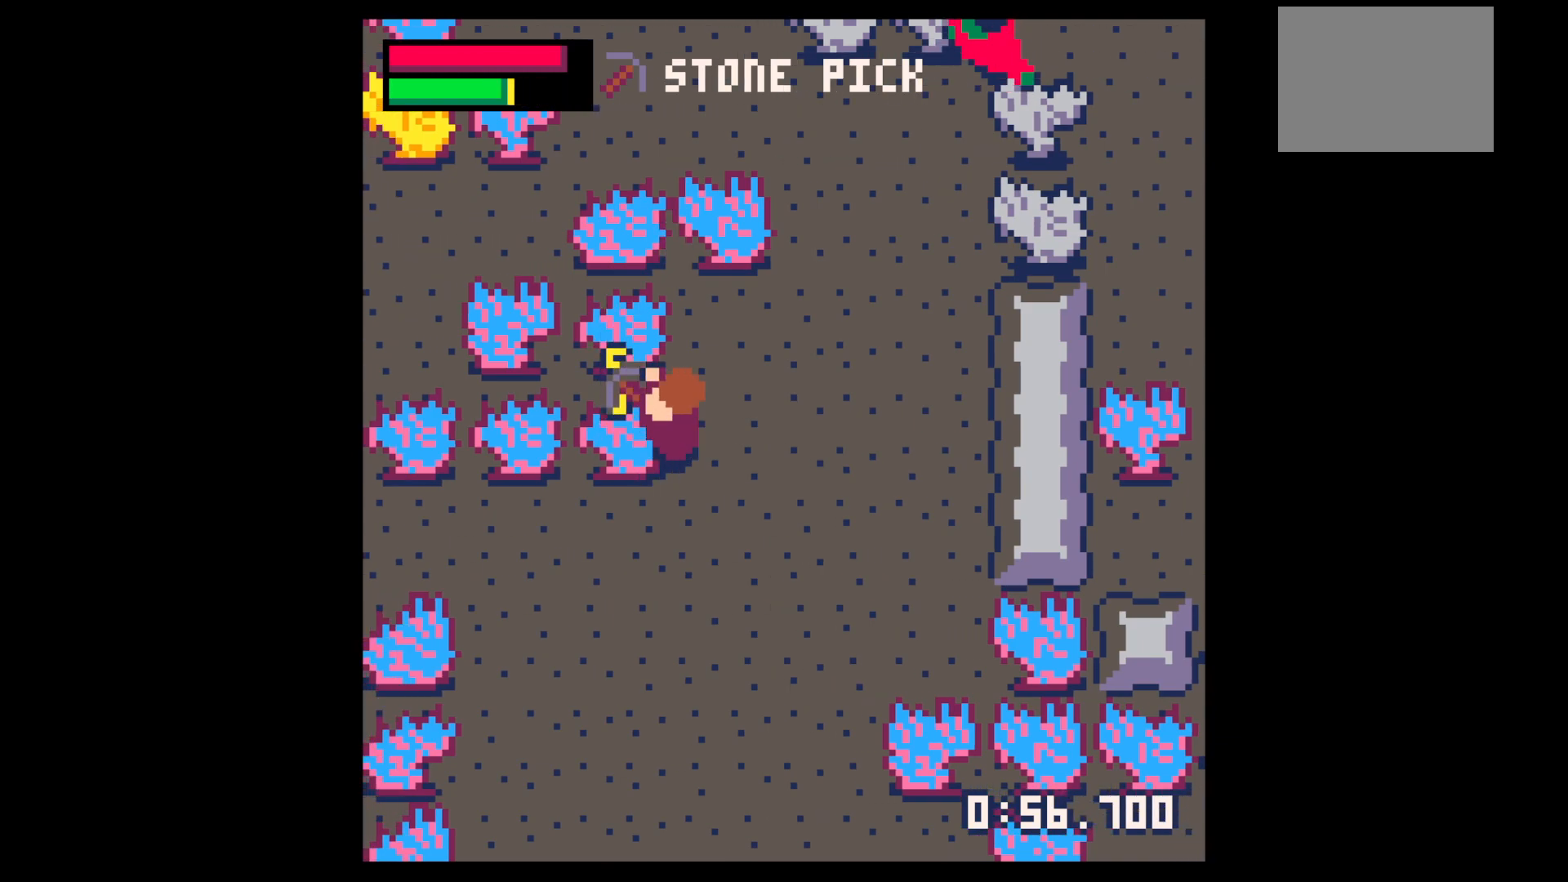
{"keys": ["x"], "events": []}